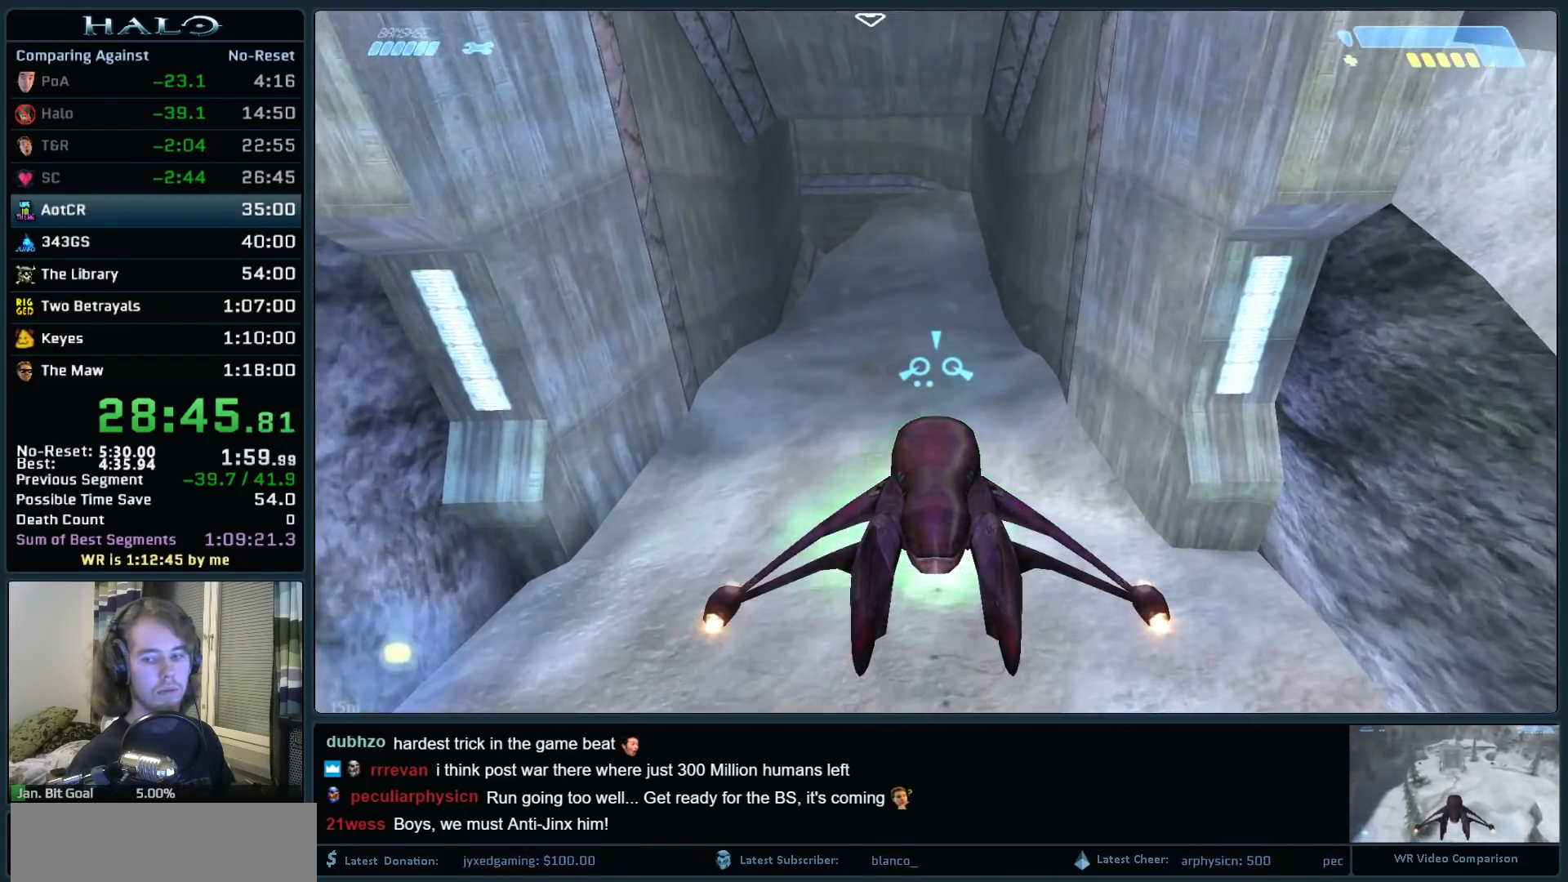
Gameplay with keyboard and mouse; each line is a JSON object with the keys and mouse buttons held at the frame after it. "events" lists presses ("down") and releases ("up") of ".", "0", "1", "2", "3", "4", "5", "6", "7", "8", "9", "a", "alt_l", "alt_r", "b", "backspace", "c", "caps_lock", "comma", "ctrl", "d", "down", "e", "f", "g", "h", "i", "j", "k", "l", "left", "m", "n", "o", "q", "r", "return", "right", "s", "shift", "space", "super", "t", "tab", "tilde", "u", "up", "v", "w", "x", "y", "z", "mouse_left", "mouse_right", "mouse_mb4" and "mouse_mb5" between this image and that frame as [ms after this image, input, new state], when the widget could be followed in between. "mouse_left", "mouse_right", "mouse_mb4", "mouse_mb5" = the "left", "right", "mb4", "mb5" buttons of the "mouse" list. No other keys are recorded. Not read: mouse_move.
{"keys": ["w"], "mouse": [], "events": []}
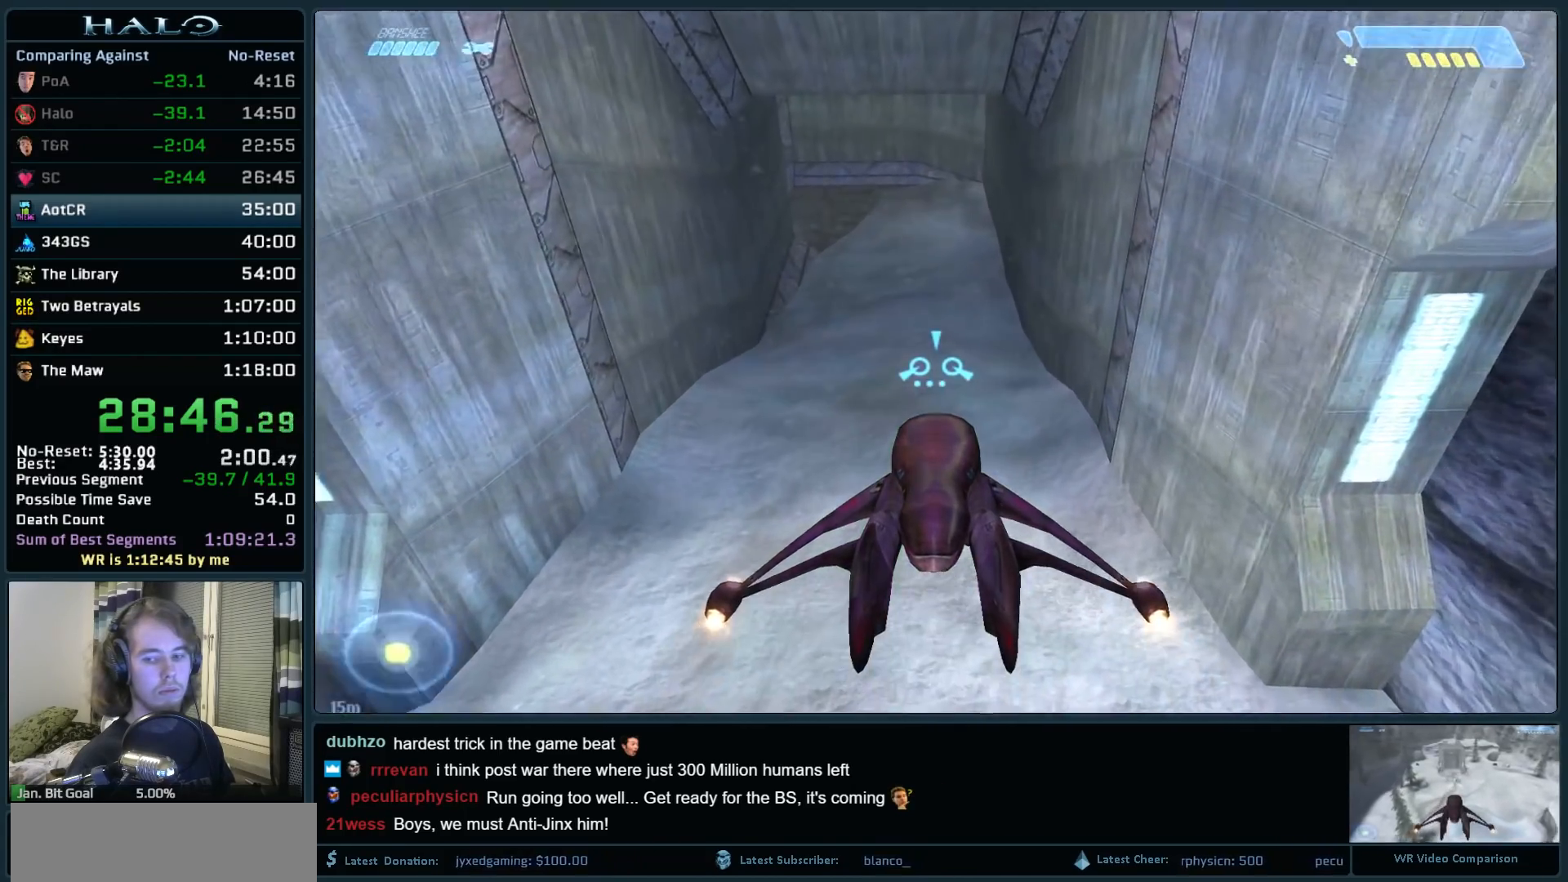
{"keys": ["w"], "mouse": [], "events": []}
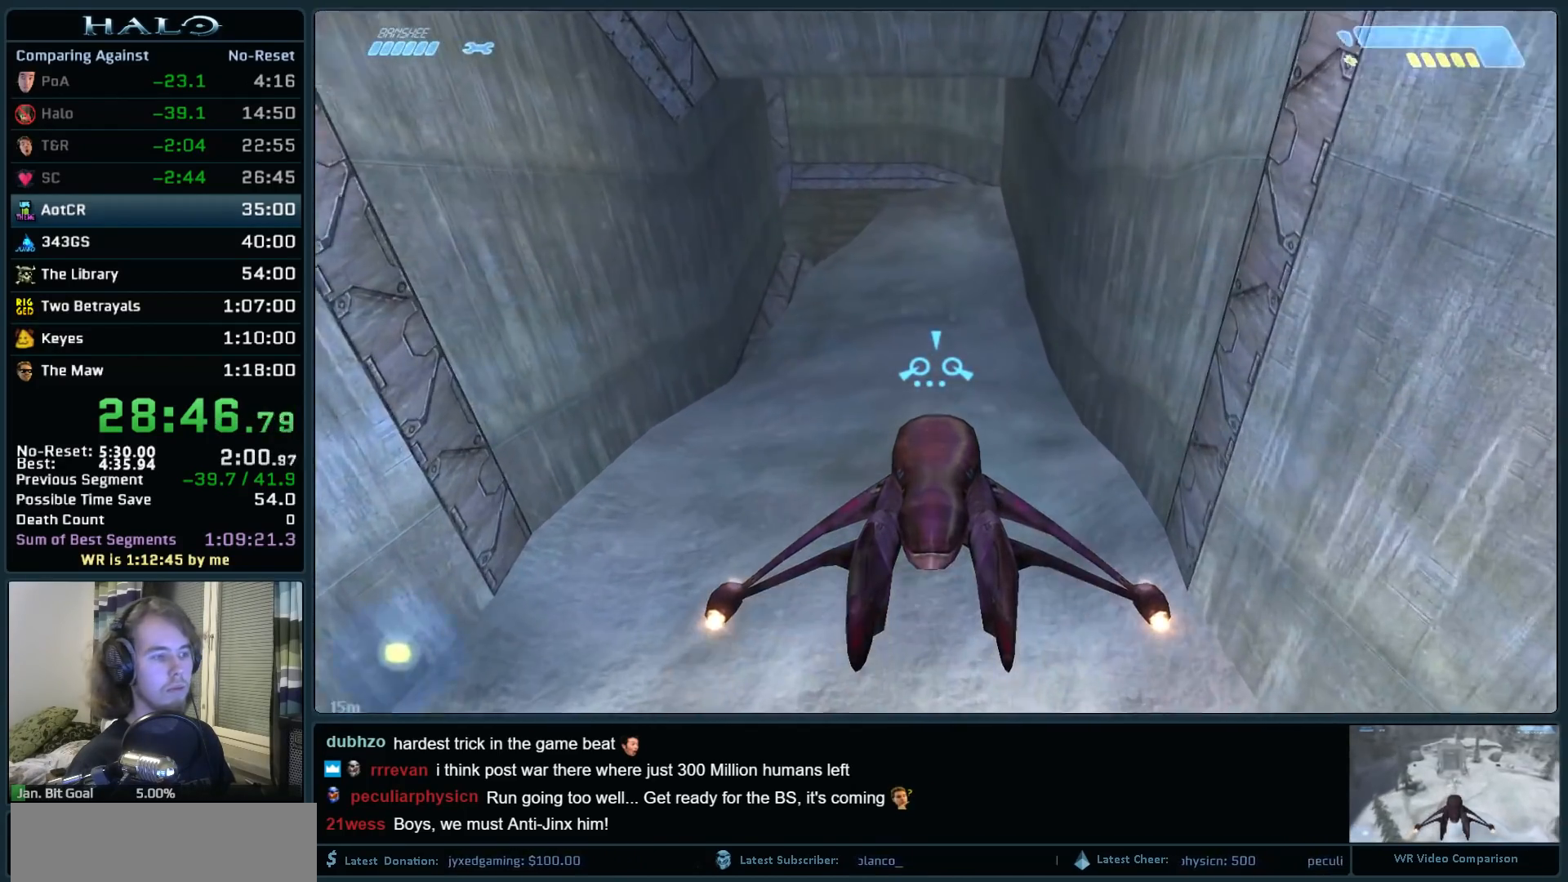
{"keys": ["w"], "mouse": [], "events": []}
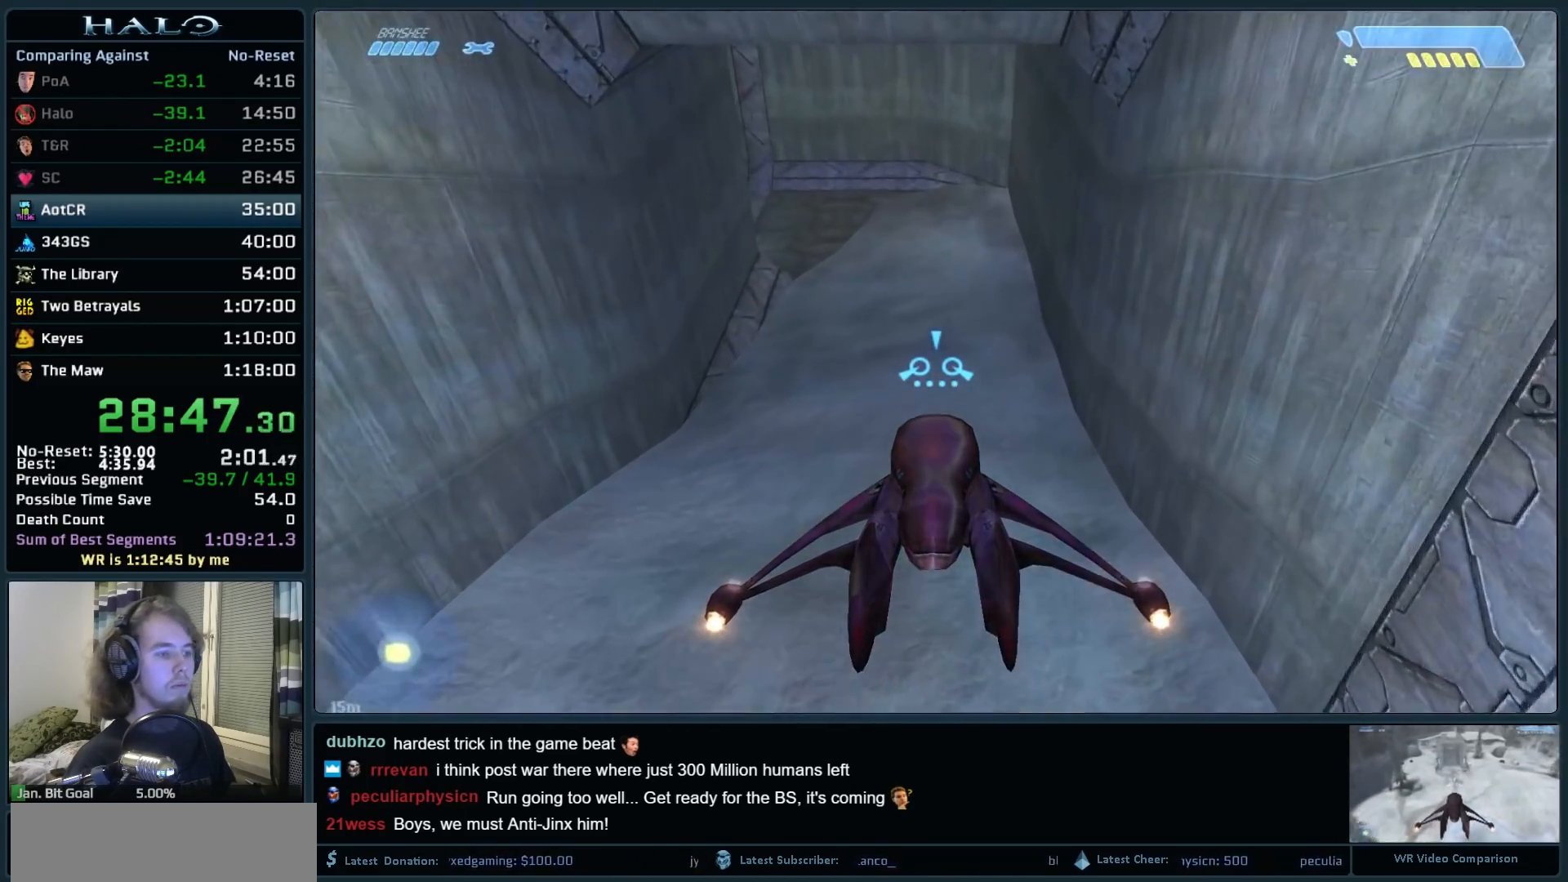
{"keys": ["w"], "mouse": [], "events": []}
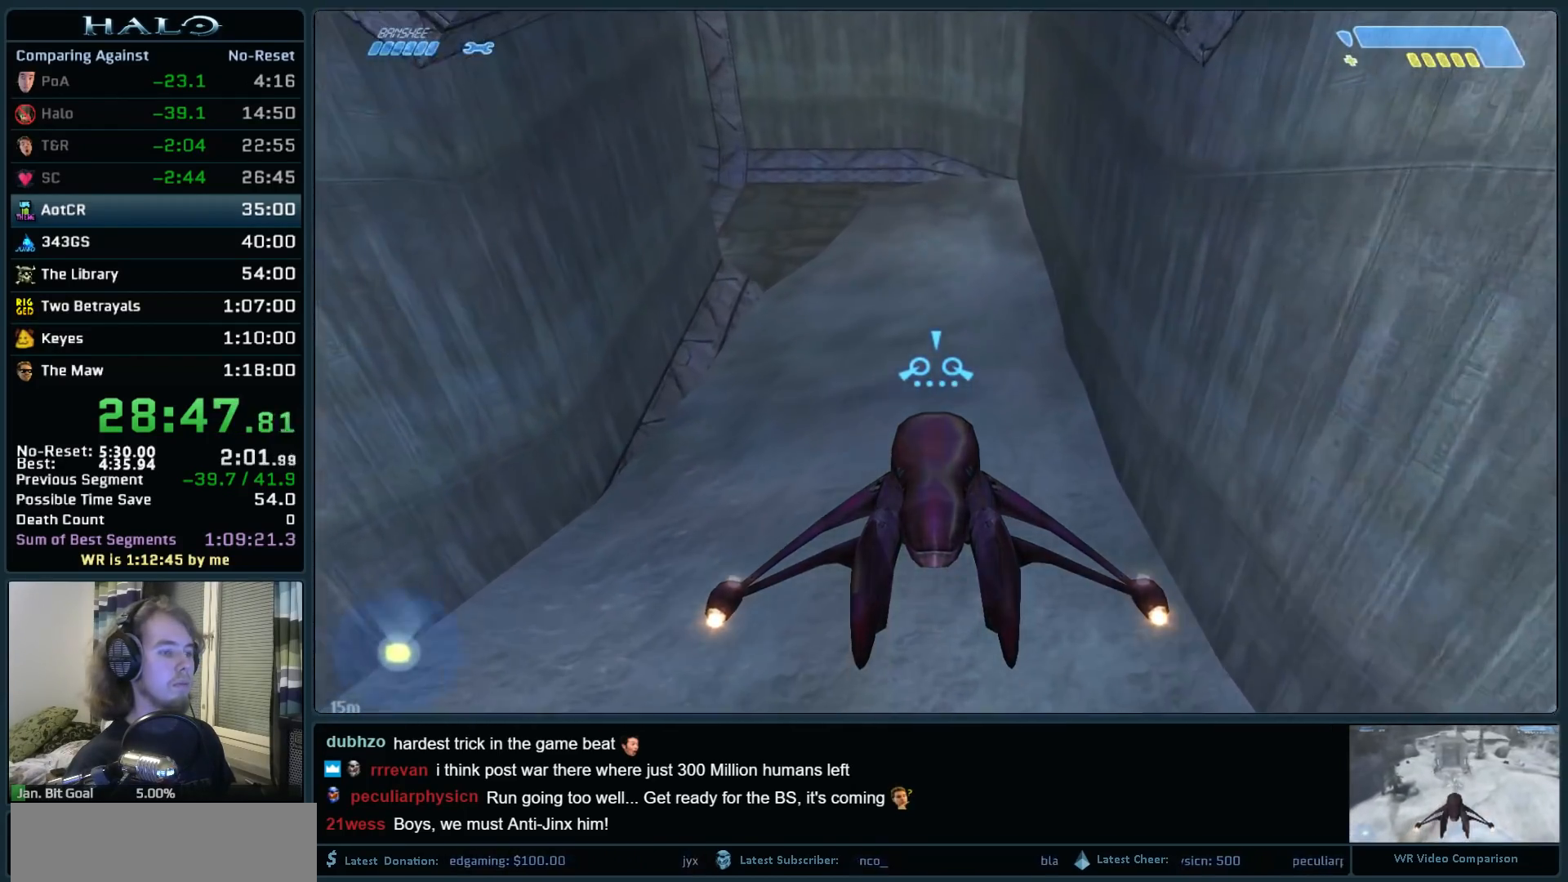
{"keys": ["w"], "mouse": [], "events": []}
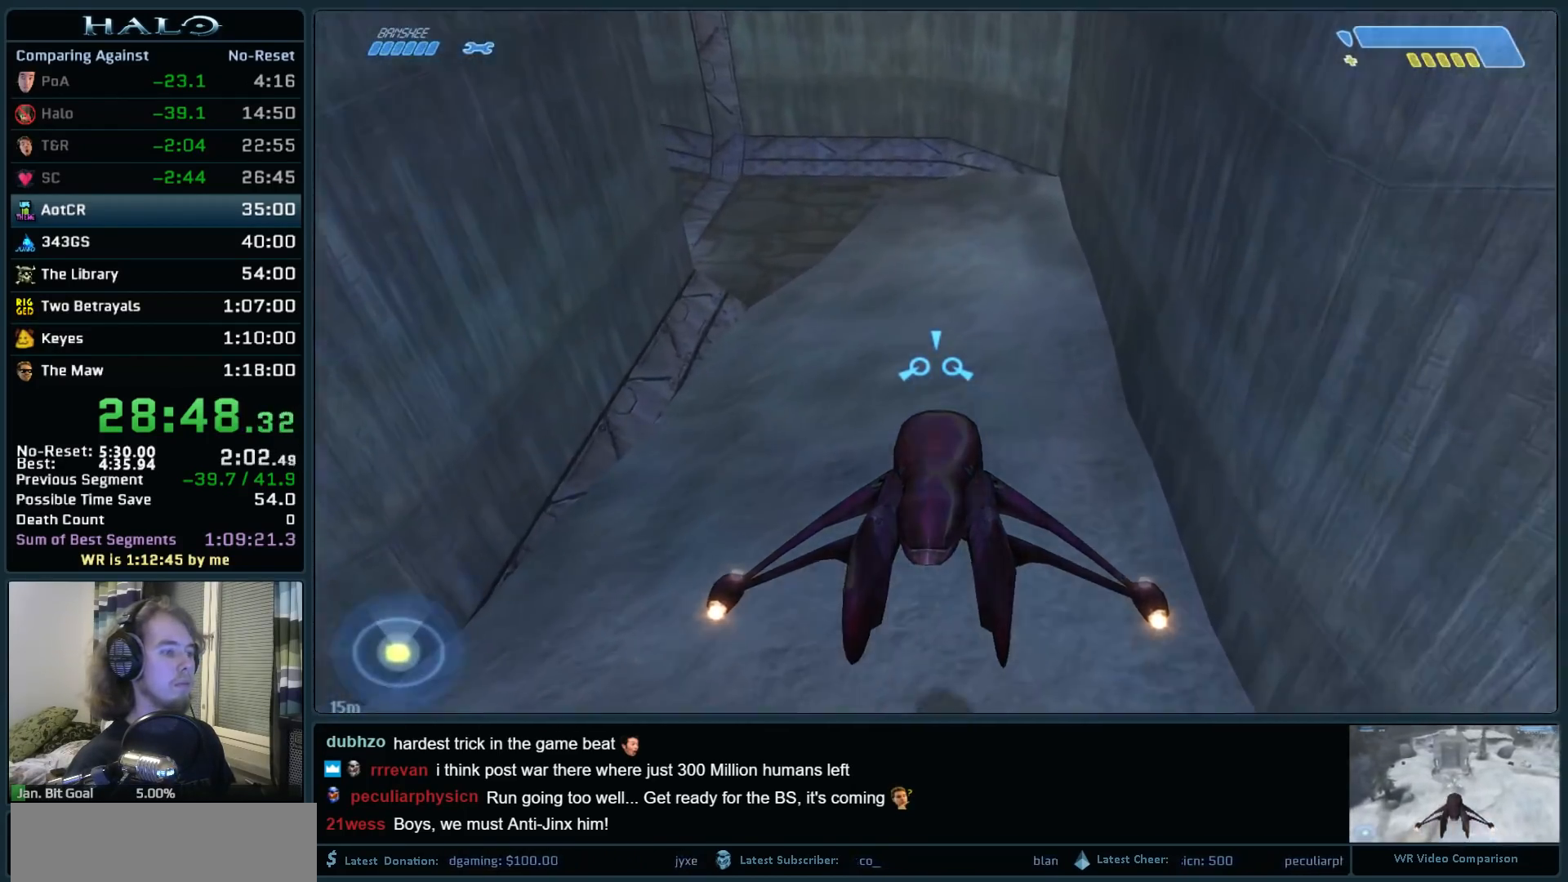
{"keys": ["w"], "mouse": [], "events": []}
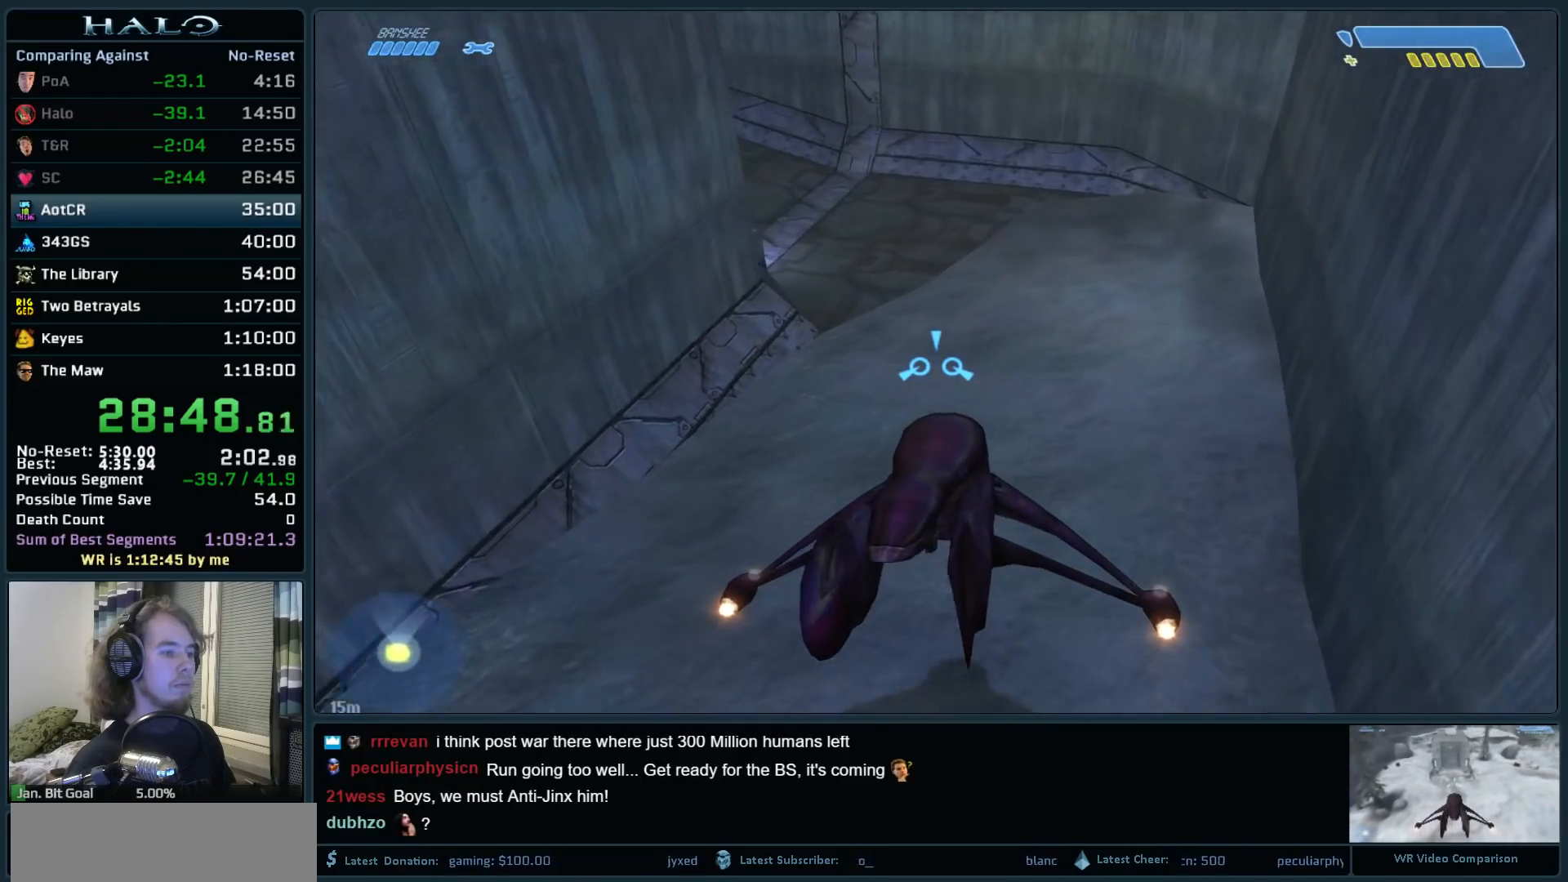
{"keys": ["w"], "mouse": [], "events": []}
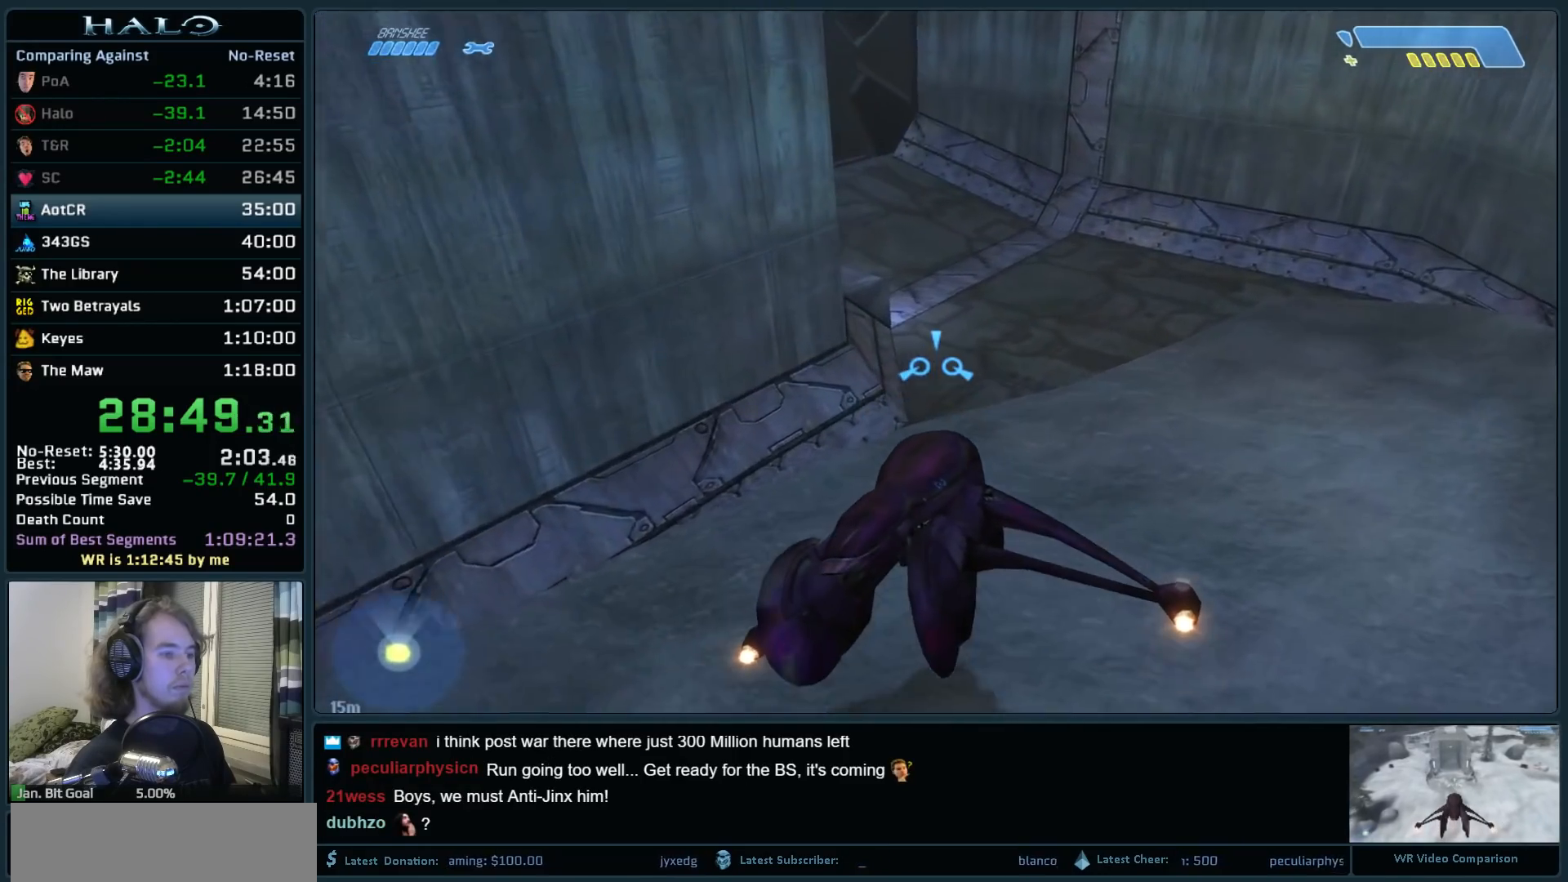
{"keys": ["w"], "mouse": [], "events": [[50, "e", "down"], [200, "e", "up"]]}
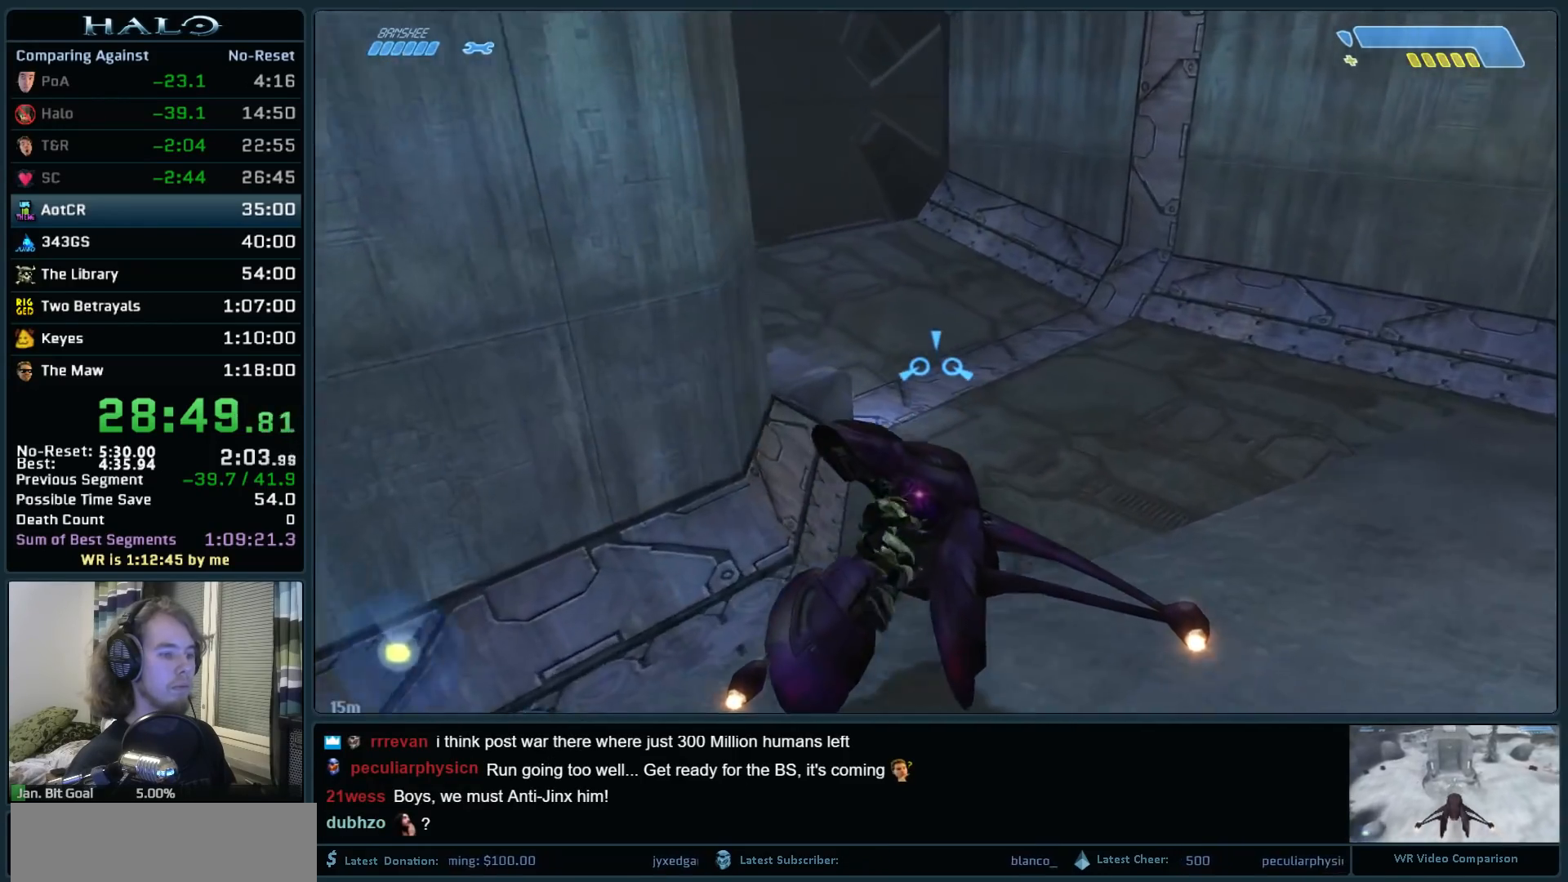
{"keys": [], "mouse": [], "events": [[400, "w", "up"]]}
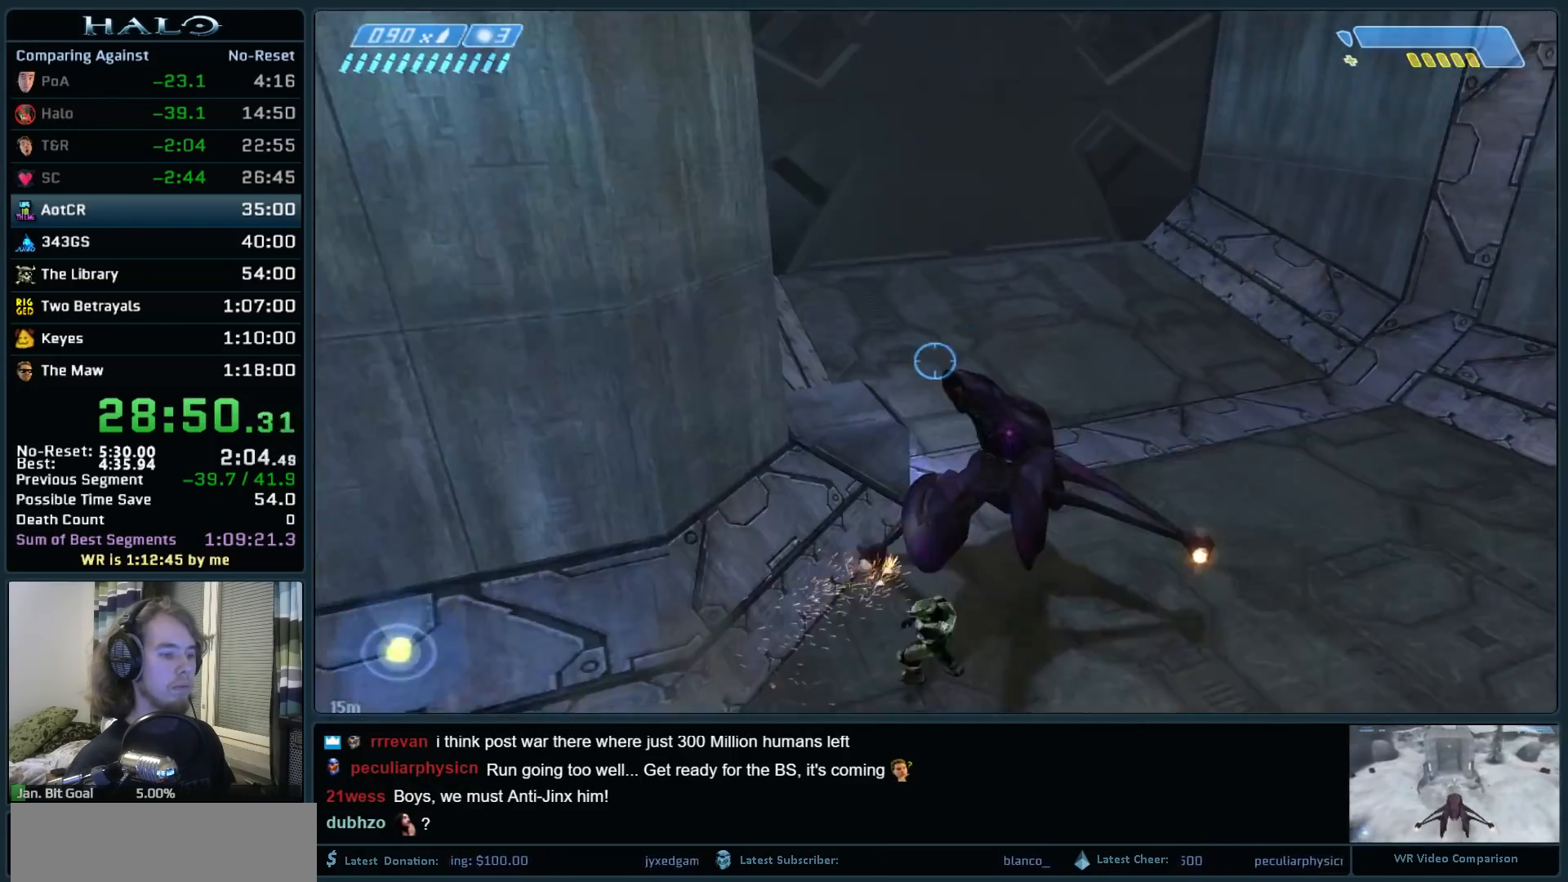
{"keys": ["w"], "mouse": [], "events": [[33, "w", "down"]]}
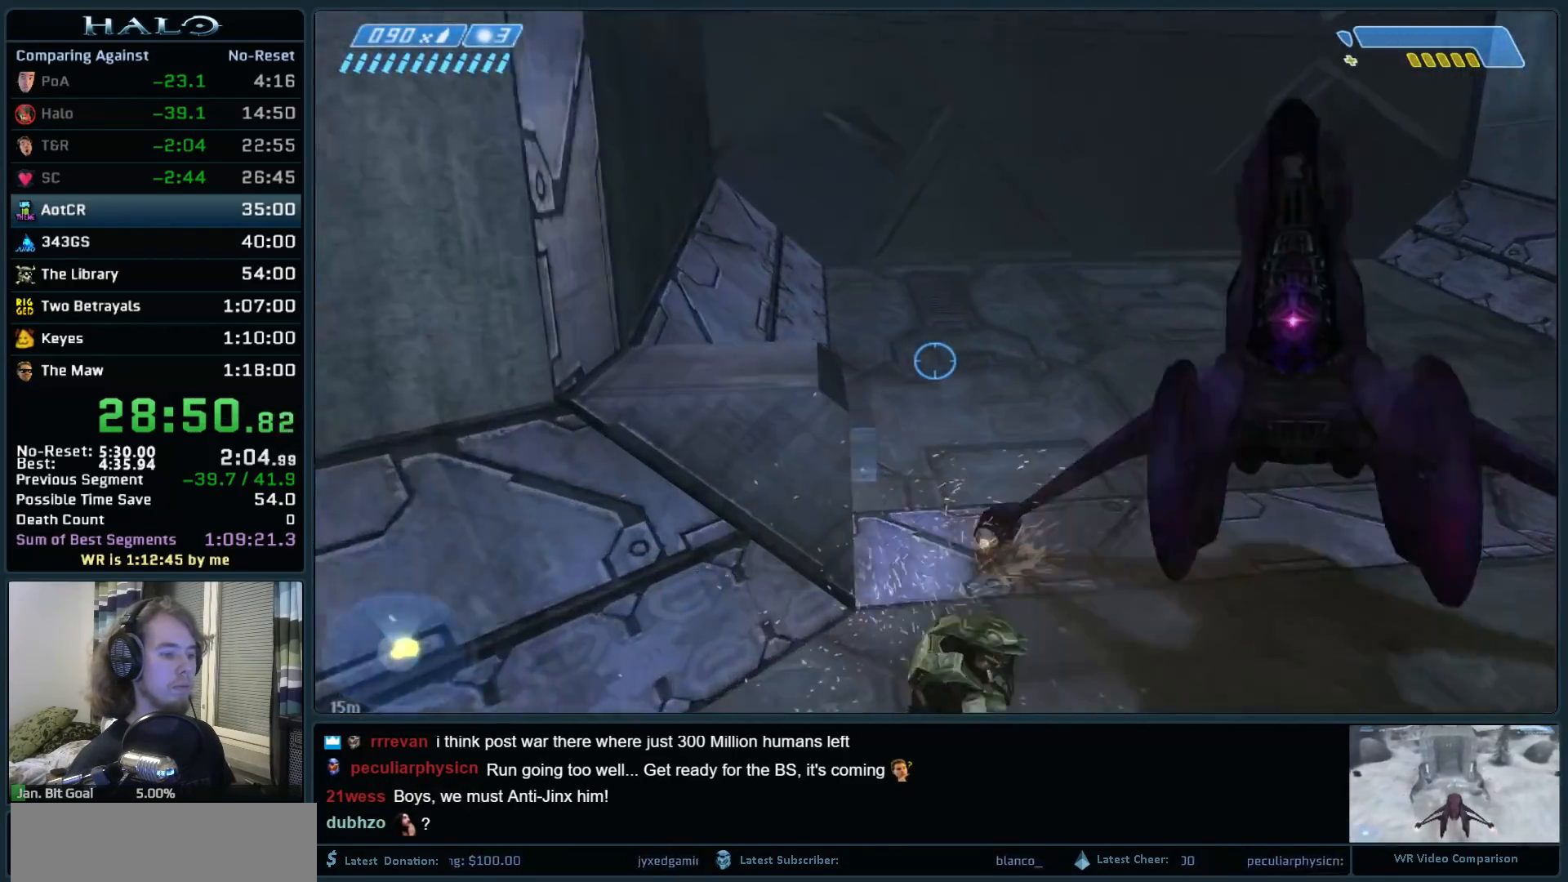
{"keys": ["w"], "mouse": [], "events": [[383, "e", "down"], [467, "e", "up"]]}
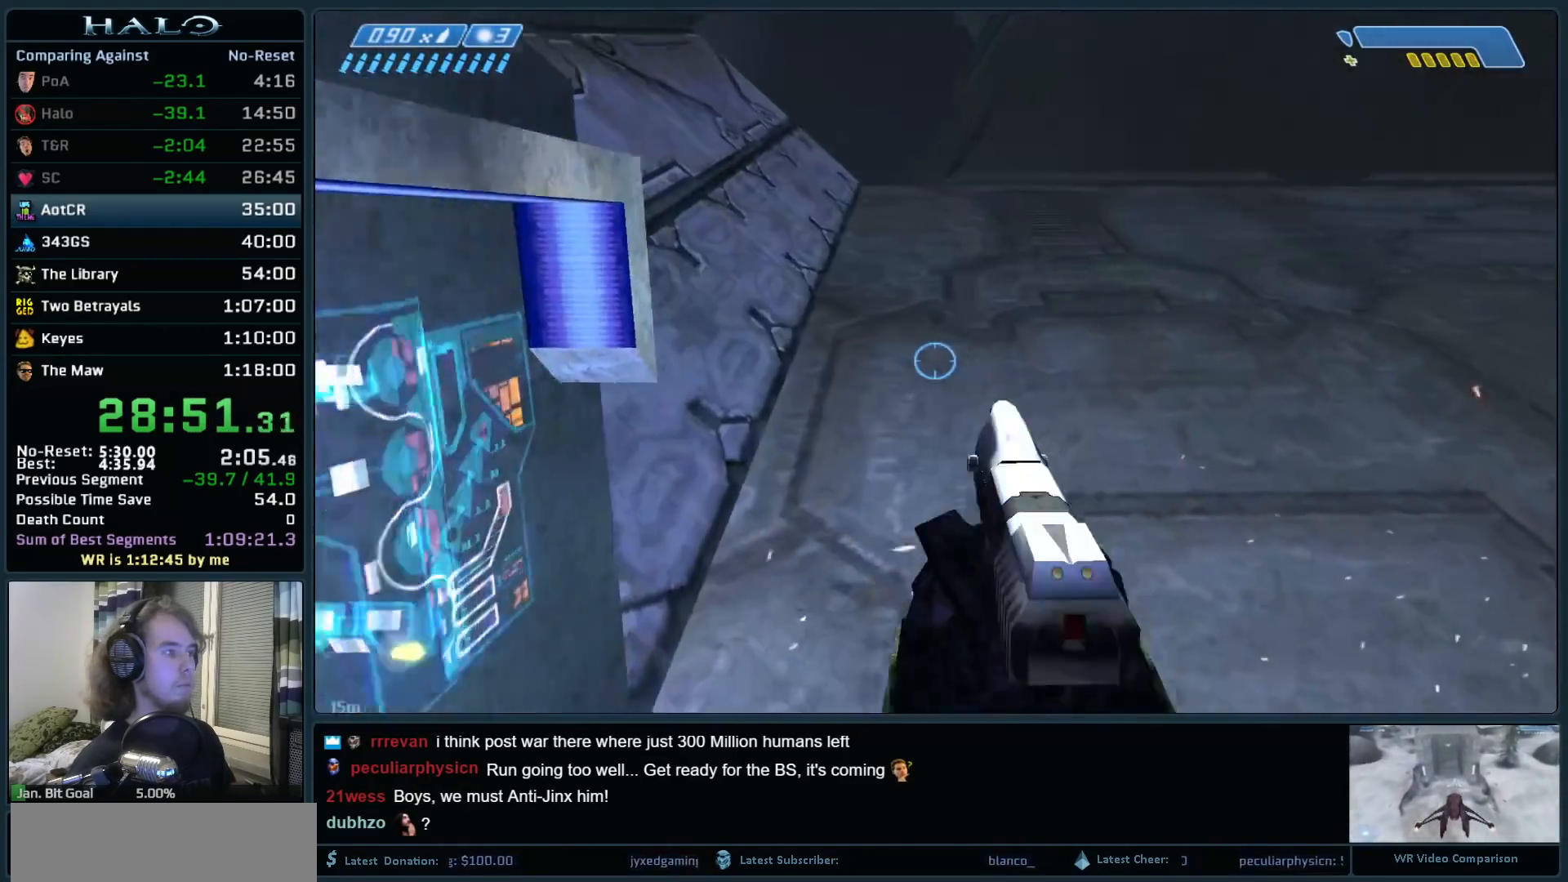
{"keys": ["w"], "mouse": [], "events": [[17, "e", "down"], [117, "e", "up"], [167, "mouse_mb5", "down"], [250, "mouse_mb5", "up"], [350, "mouse_mb5", "down"], [450, "mouse_mb5", "up"]]}
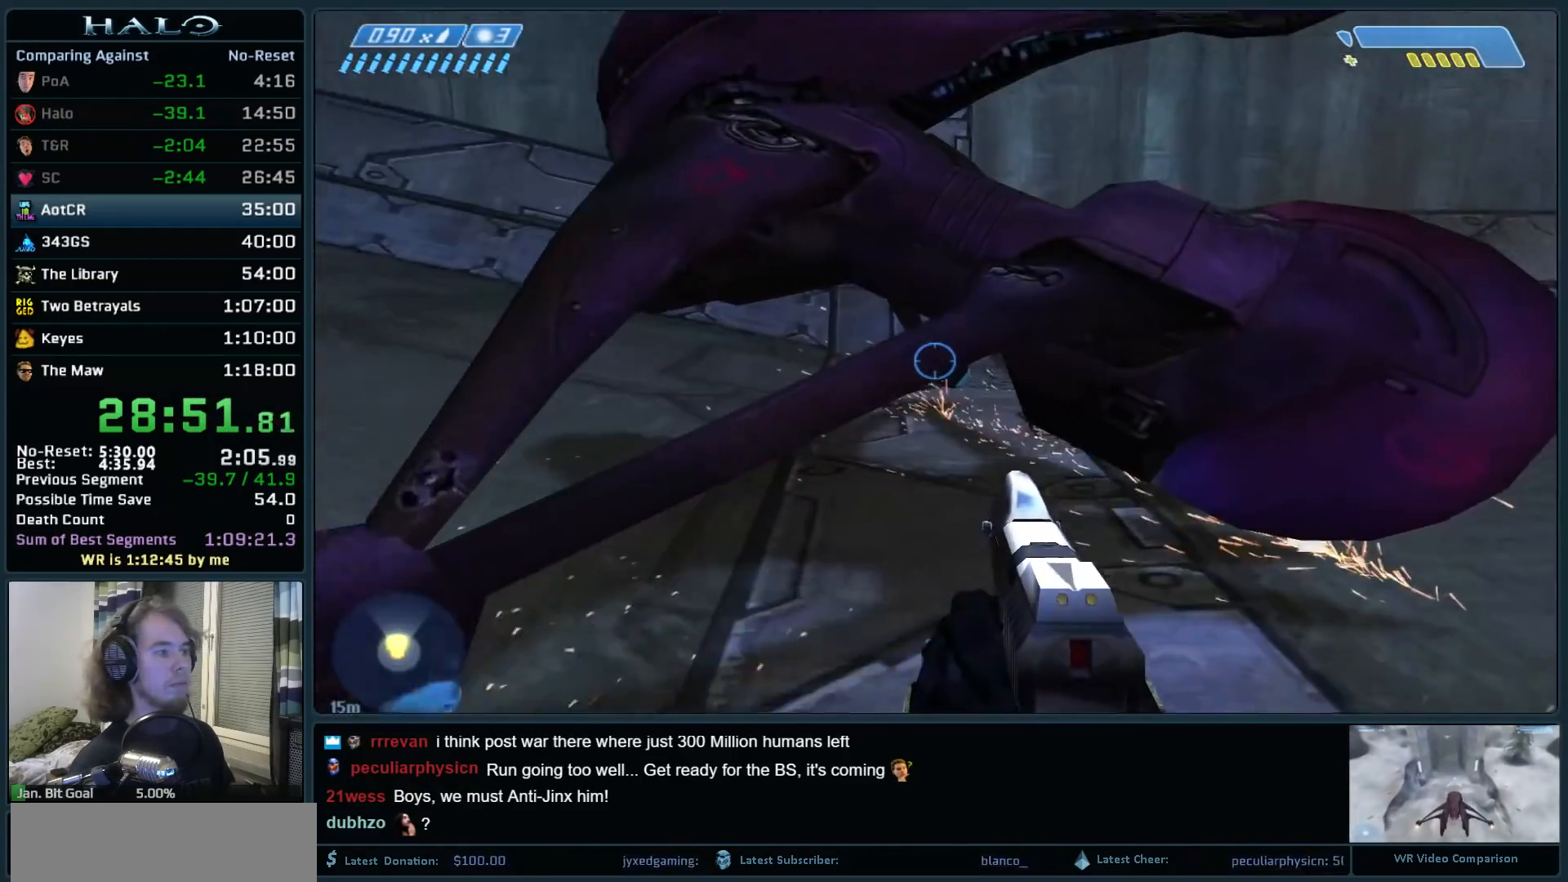
{"keys": ["e", "w"], "mouse": [], "events": [[467, "e", "down"]]}
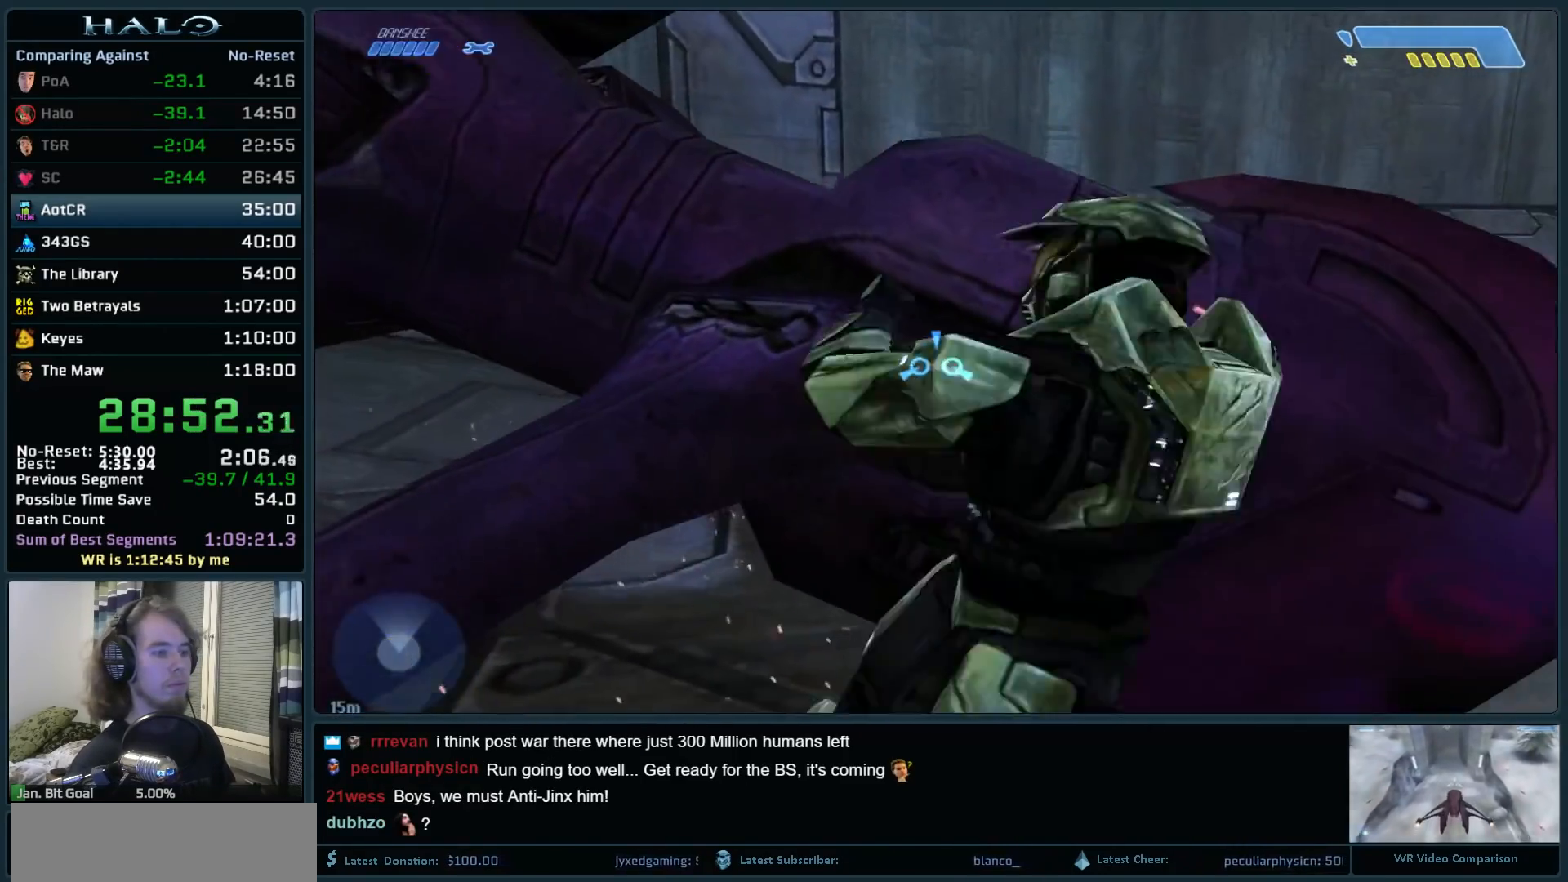
{"keys": ["w"], "mouse": [], "events": [[50, "e", "up"]]}
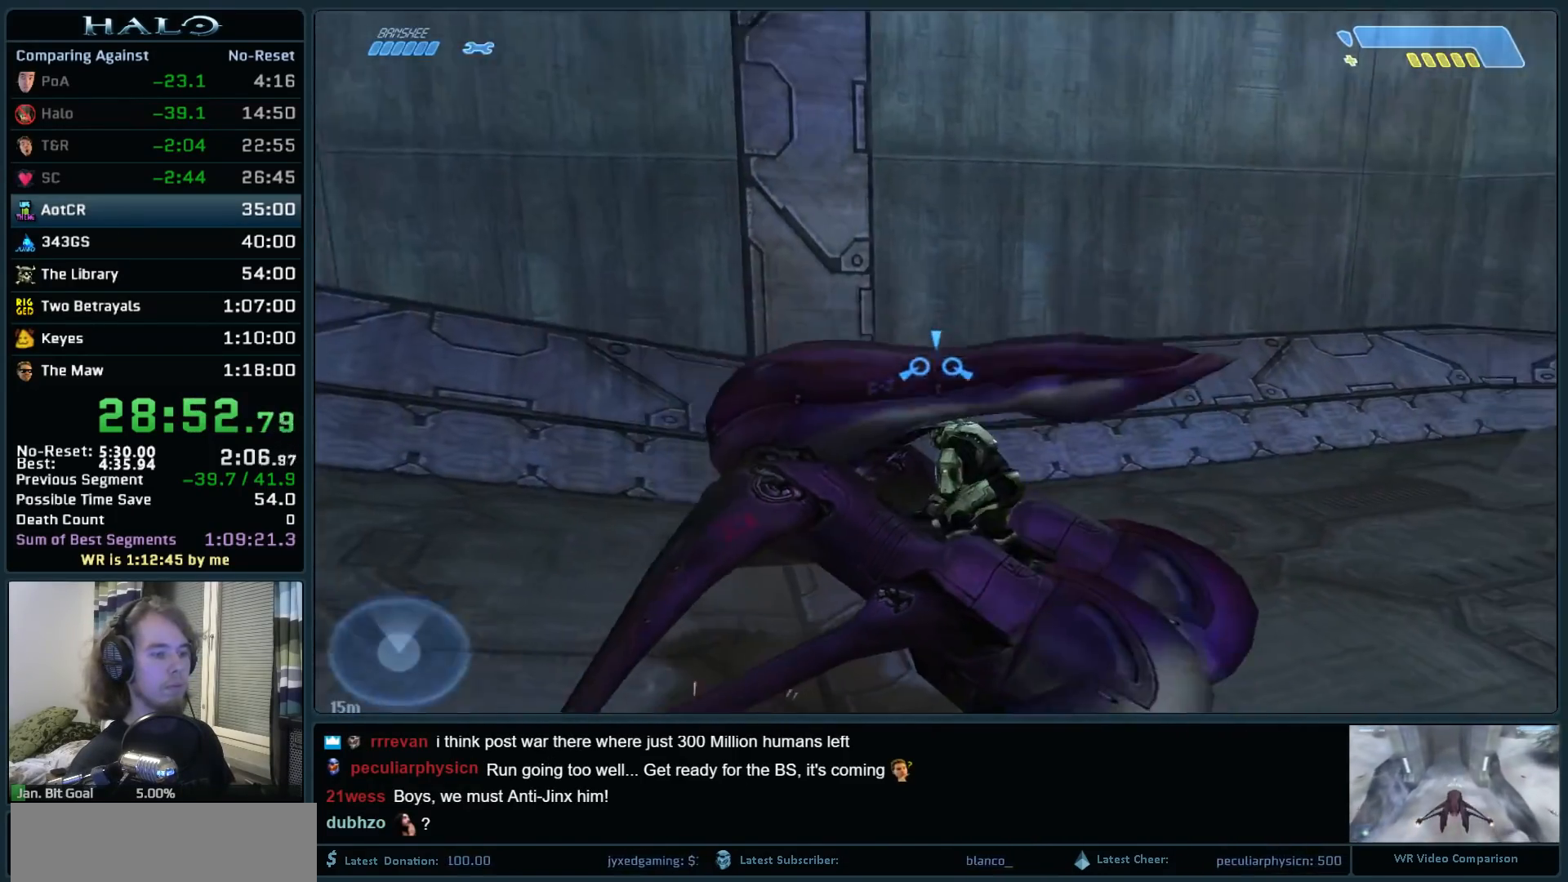
{"keys": ["w"], "mouse": [], "events": []}
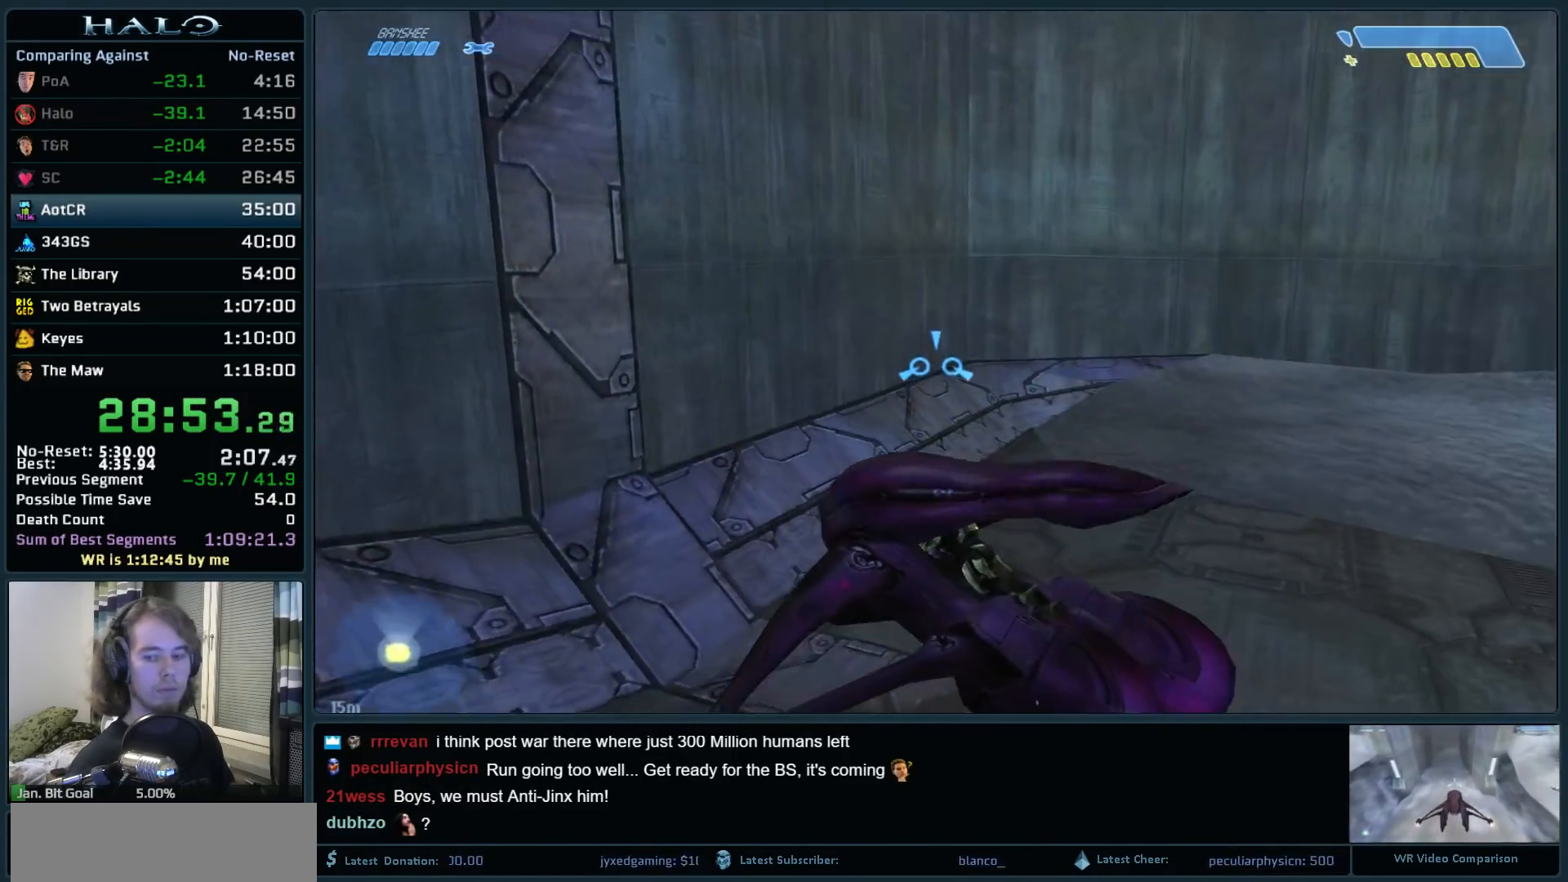
{"keys": ["w"], "mouse": [], "events": []}
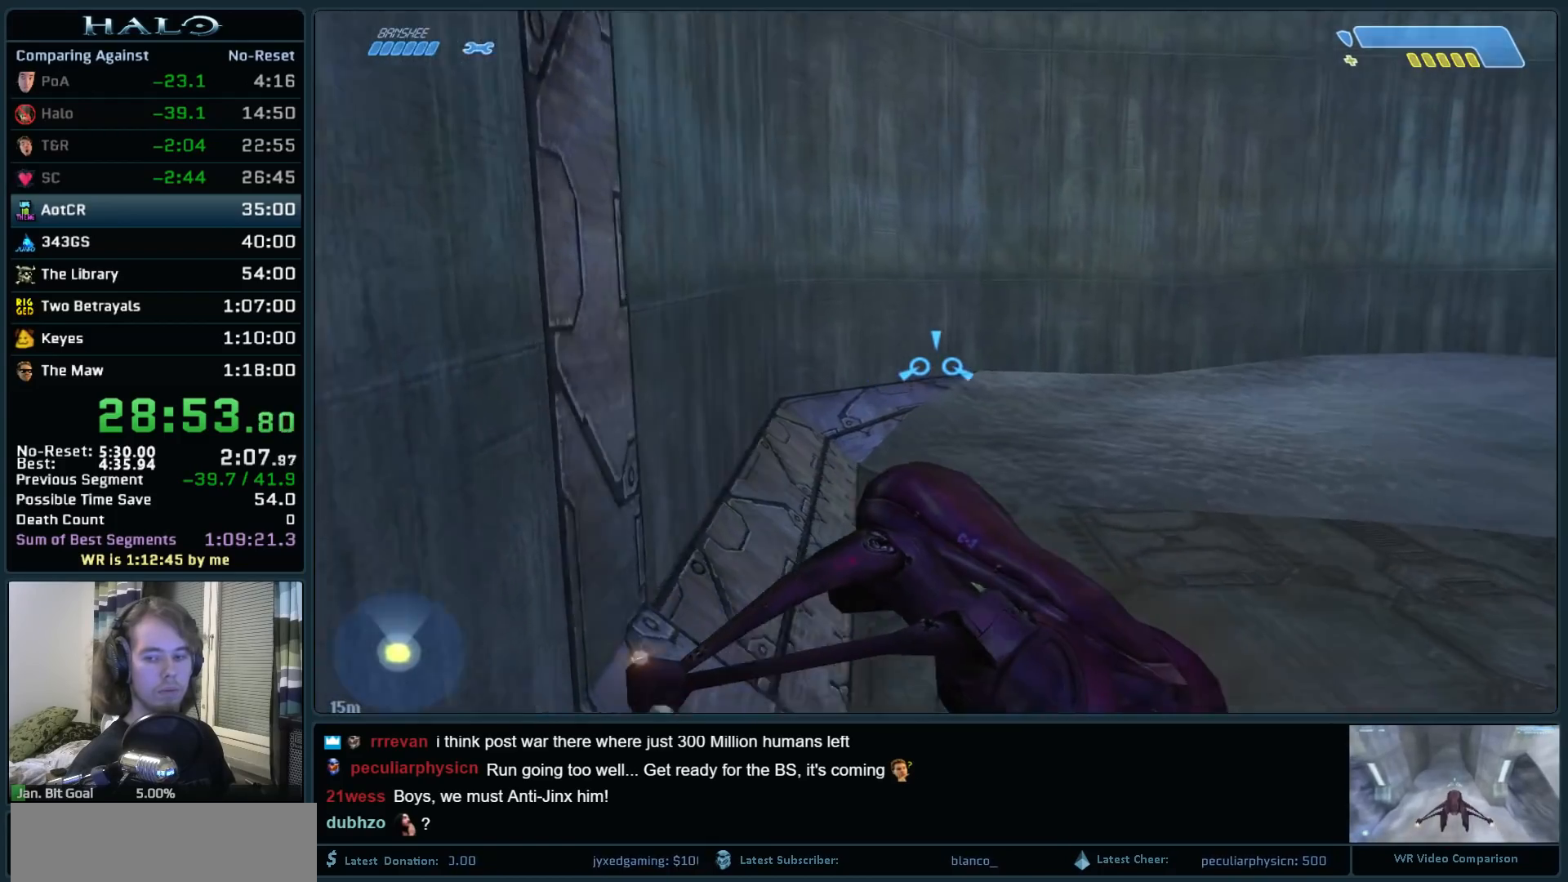
{"keys": ["w"], "mouse": [], "events": []}
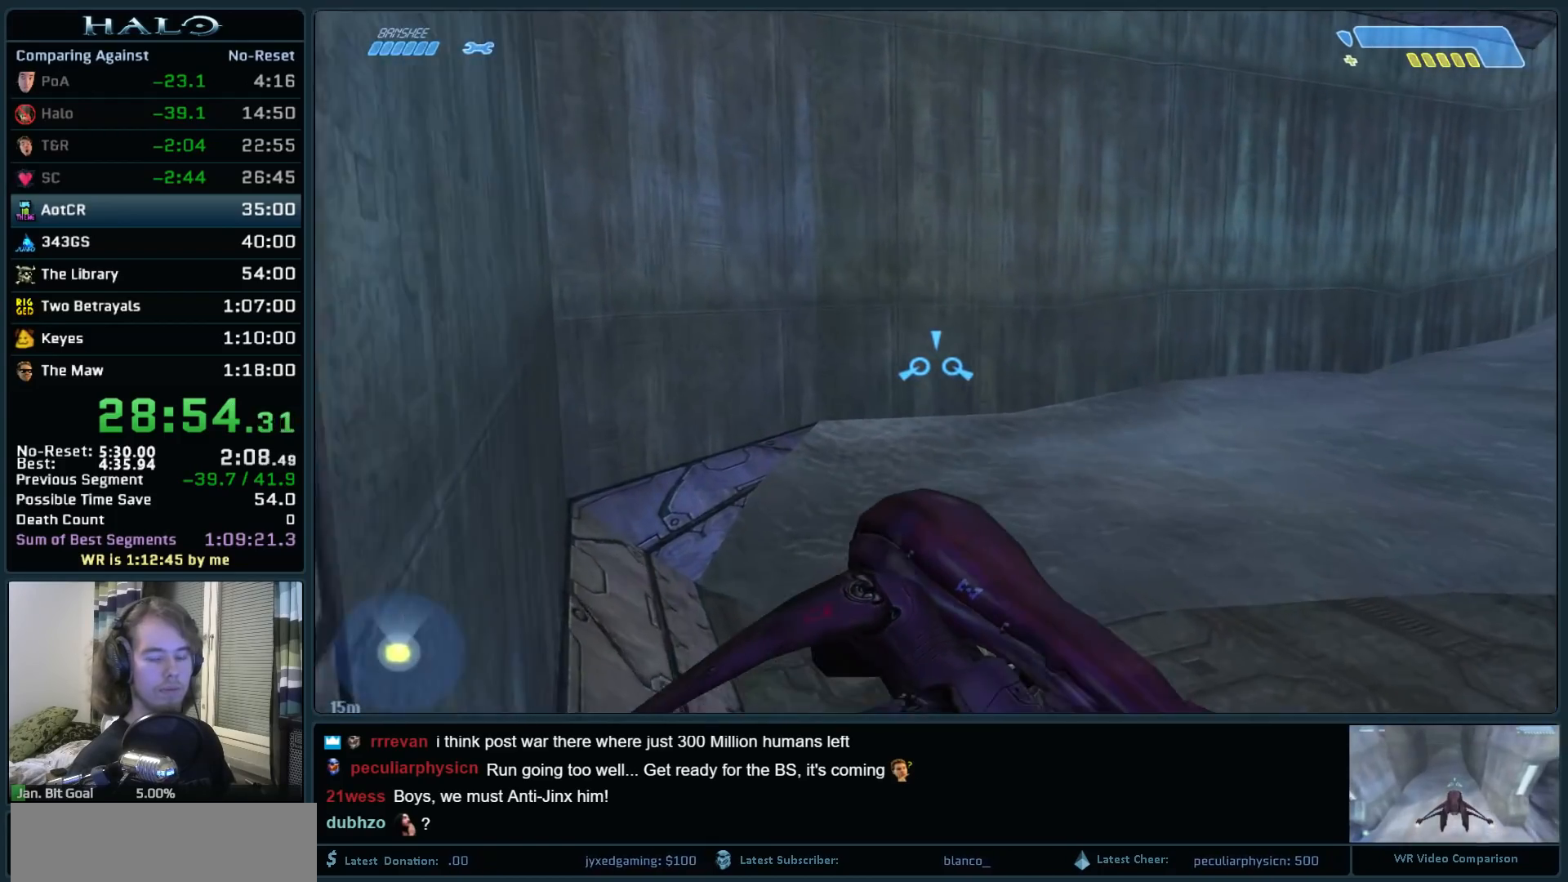
{"keys": ["w"], "mouse": [], "events": []}
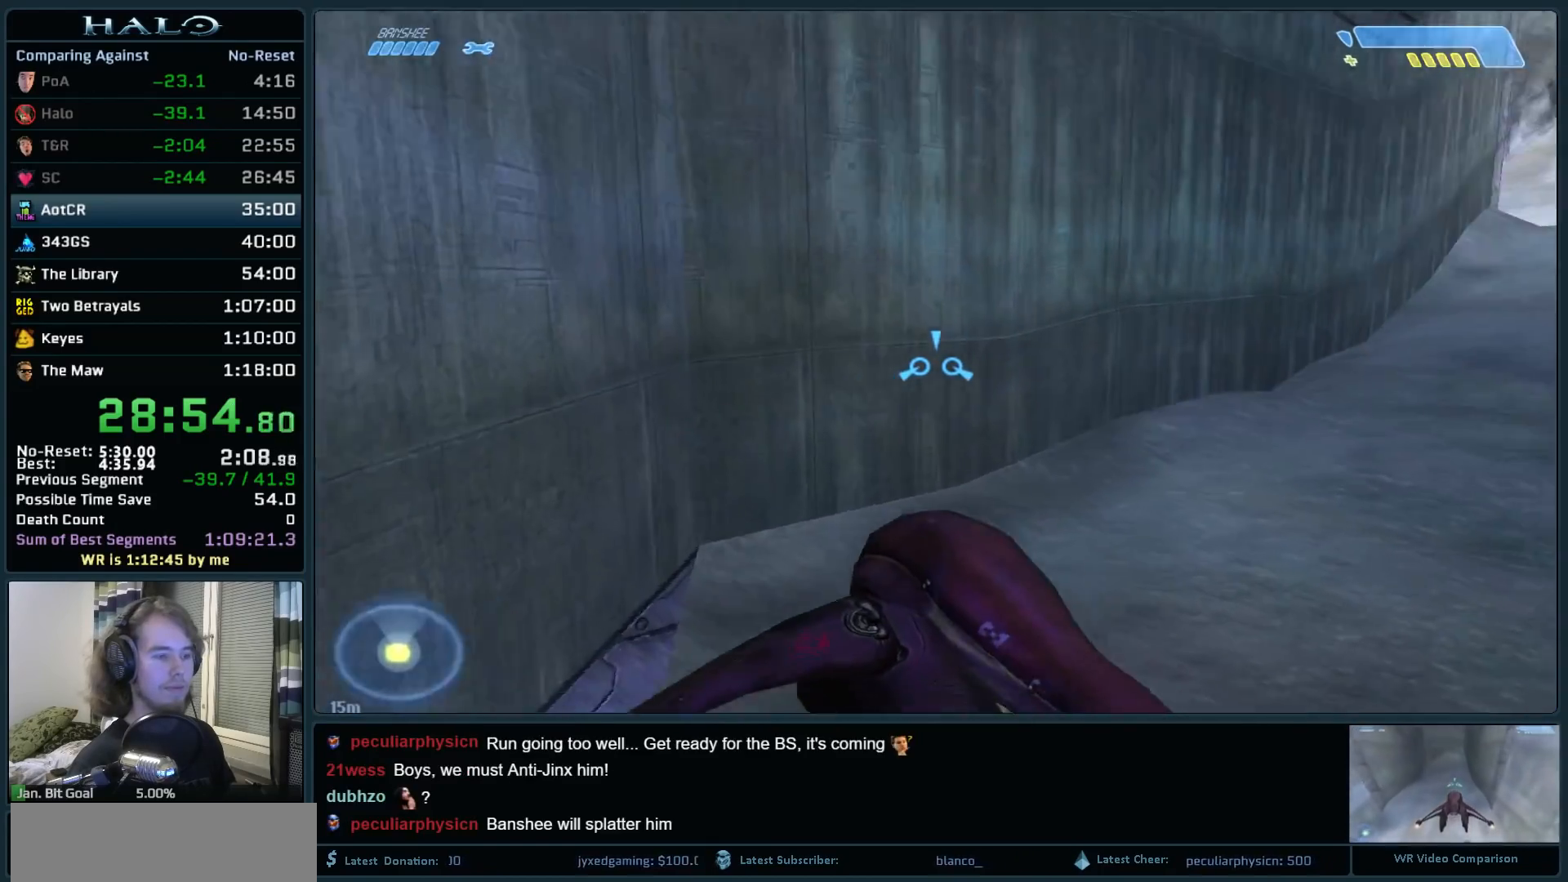
{"keys": ["w"], "mouse": [], "events": []}
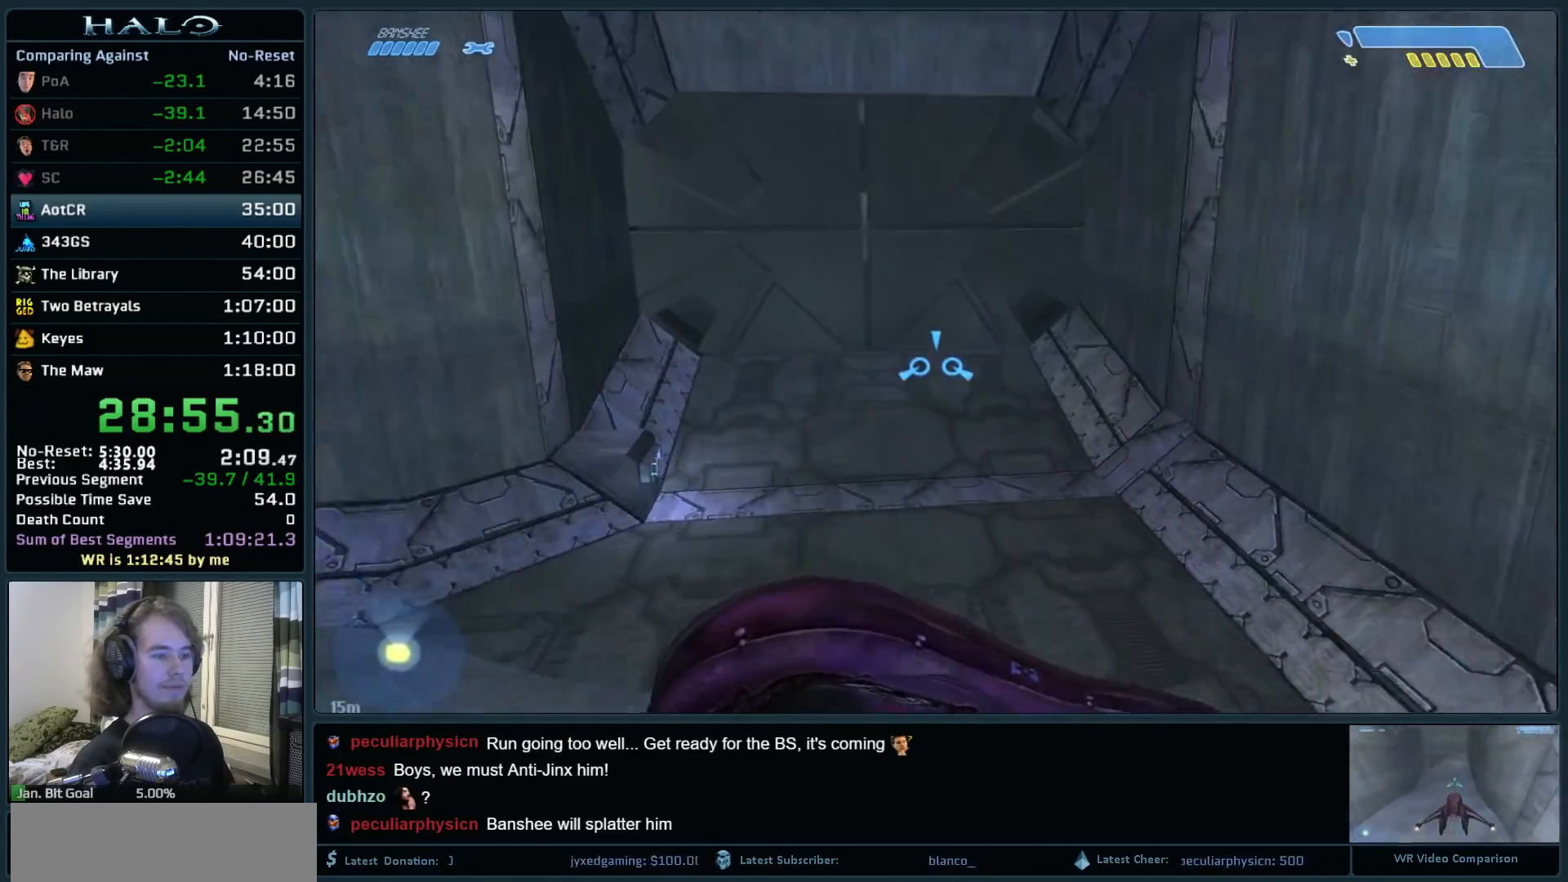
{"keys": ["w"], "mouse": [], "events": []}
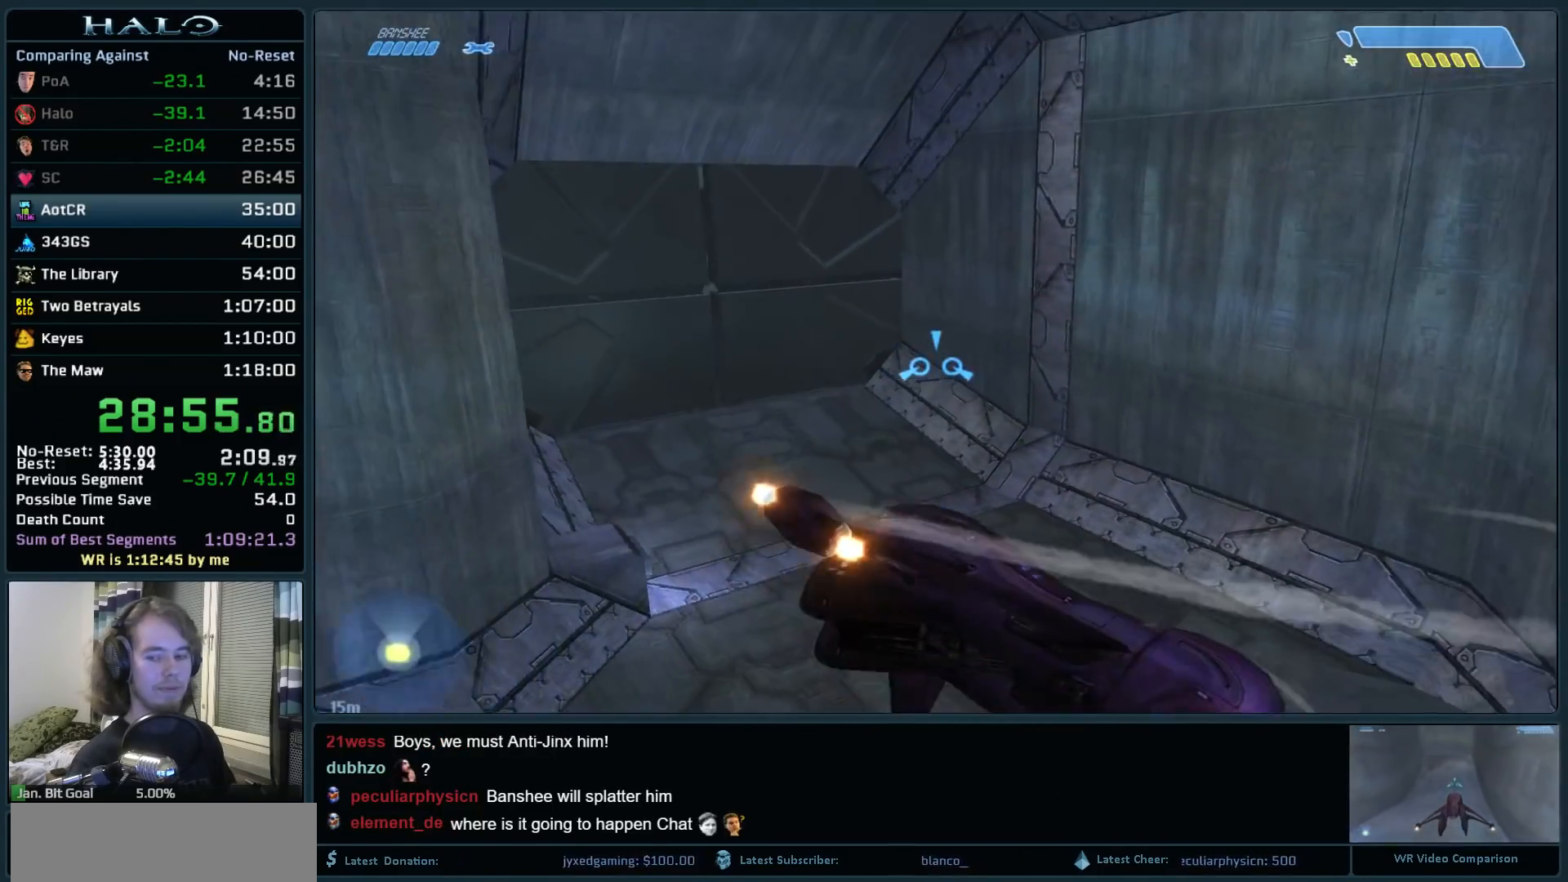
{"keys": ["w"], "mouse": [], "events": []}
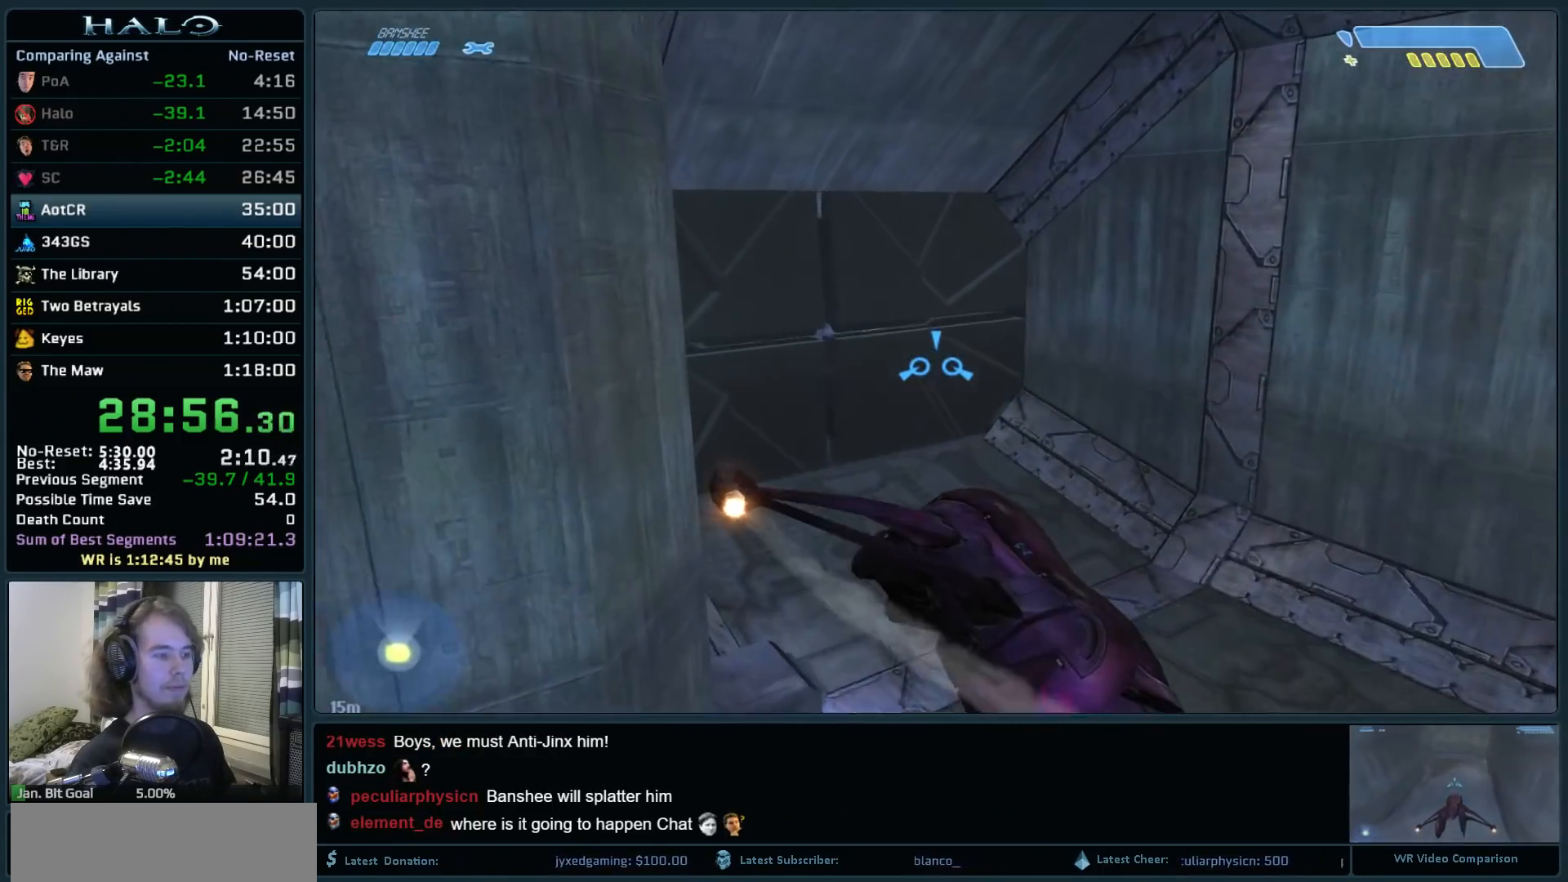
{"keys": ["w"], "mouse": [], "events": []}
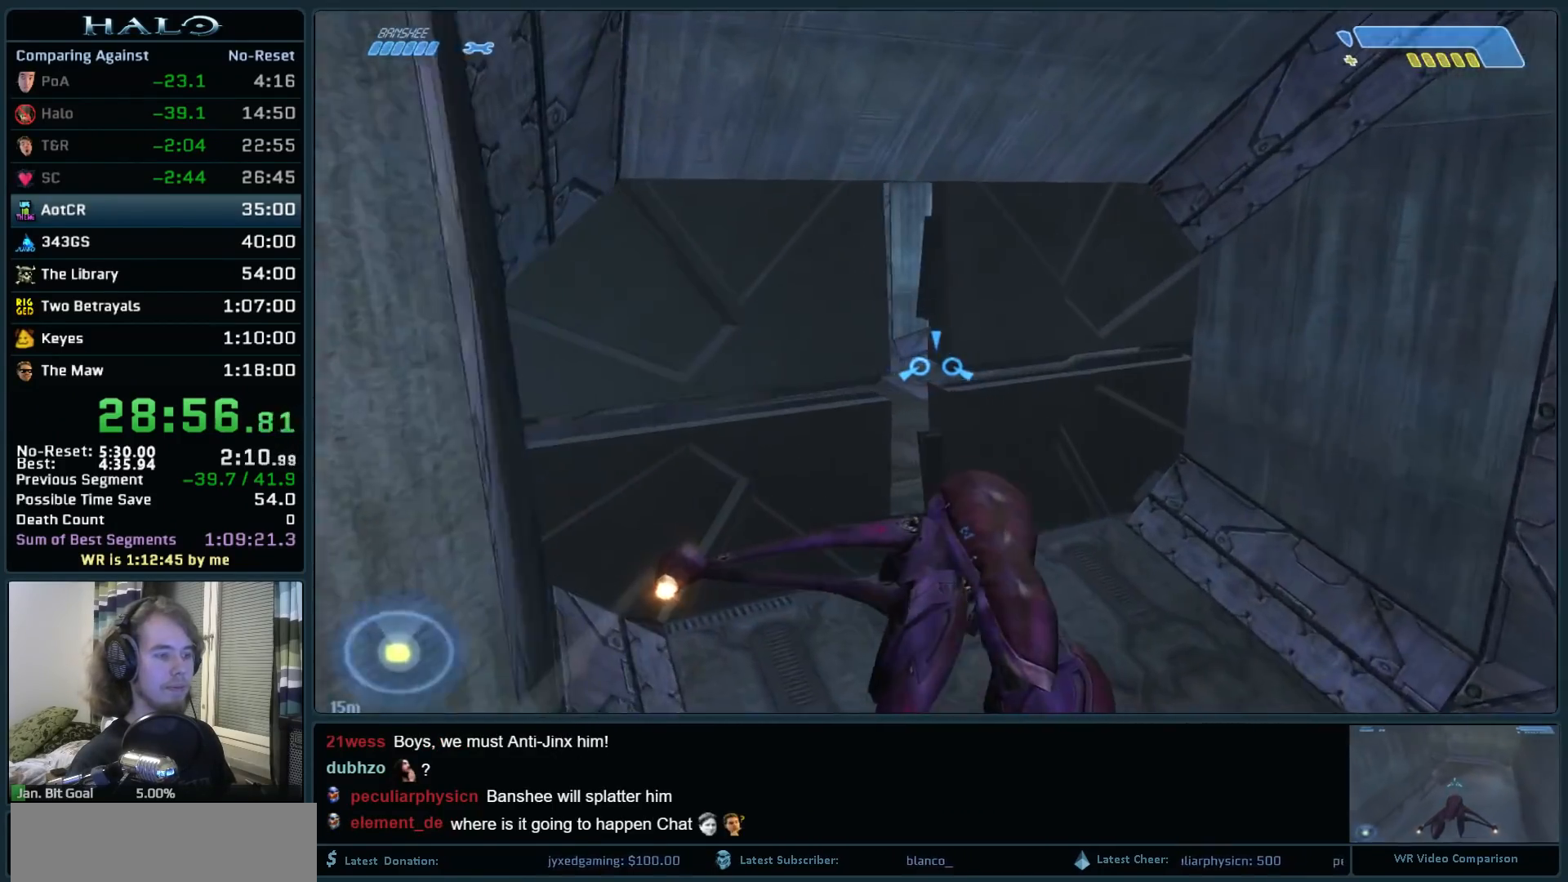
{"keys": ["w"], "mouse": [], "events": []}
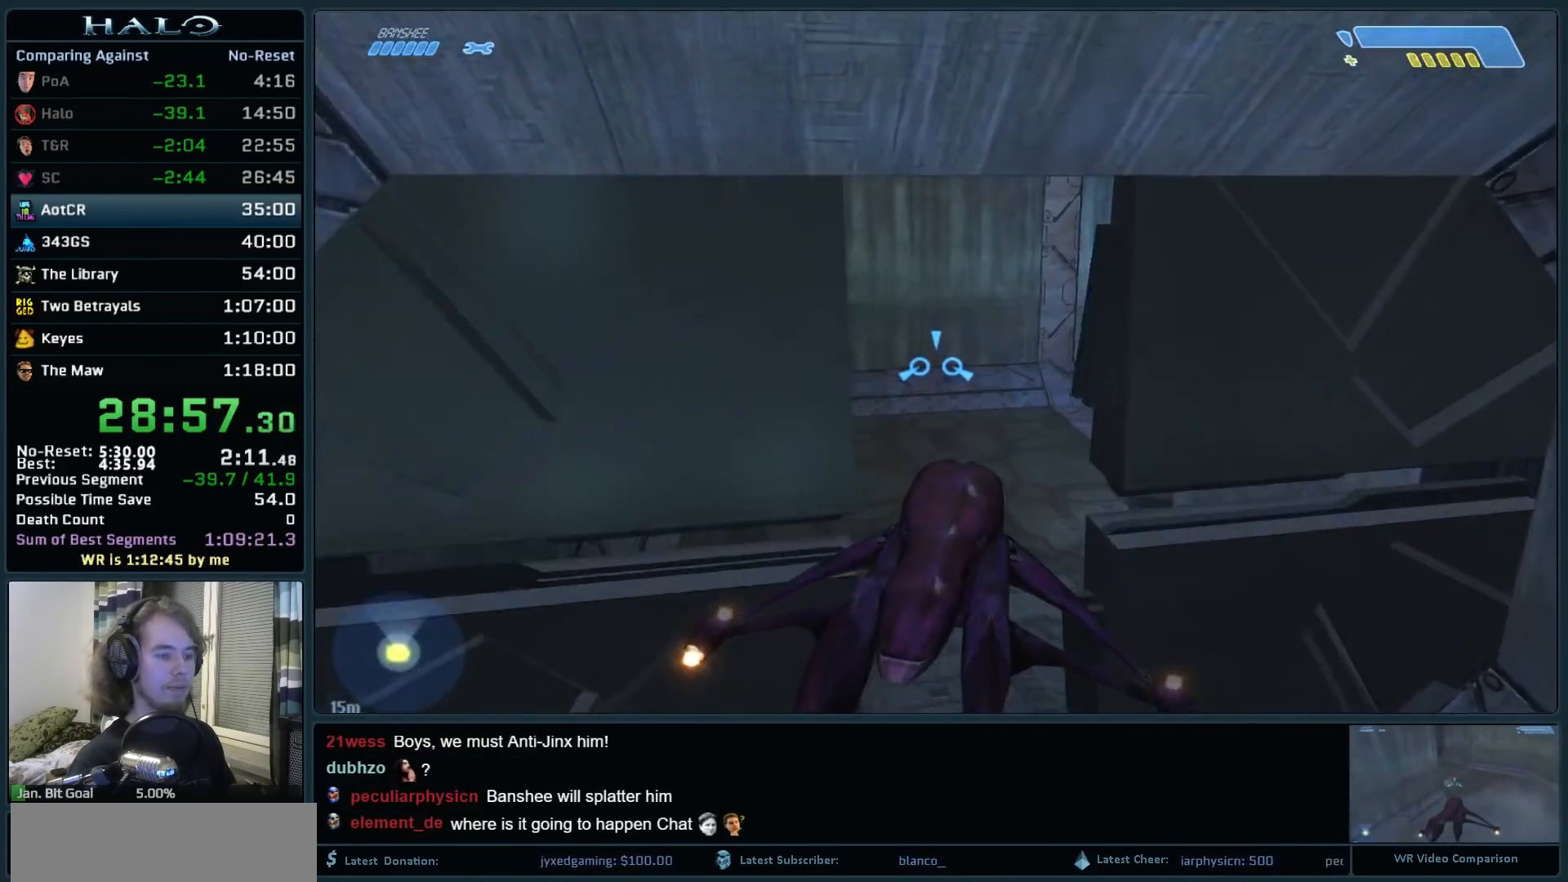
{"keys": ["w"], "mouse": [], "events": []}
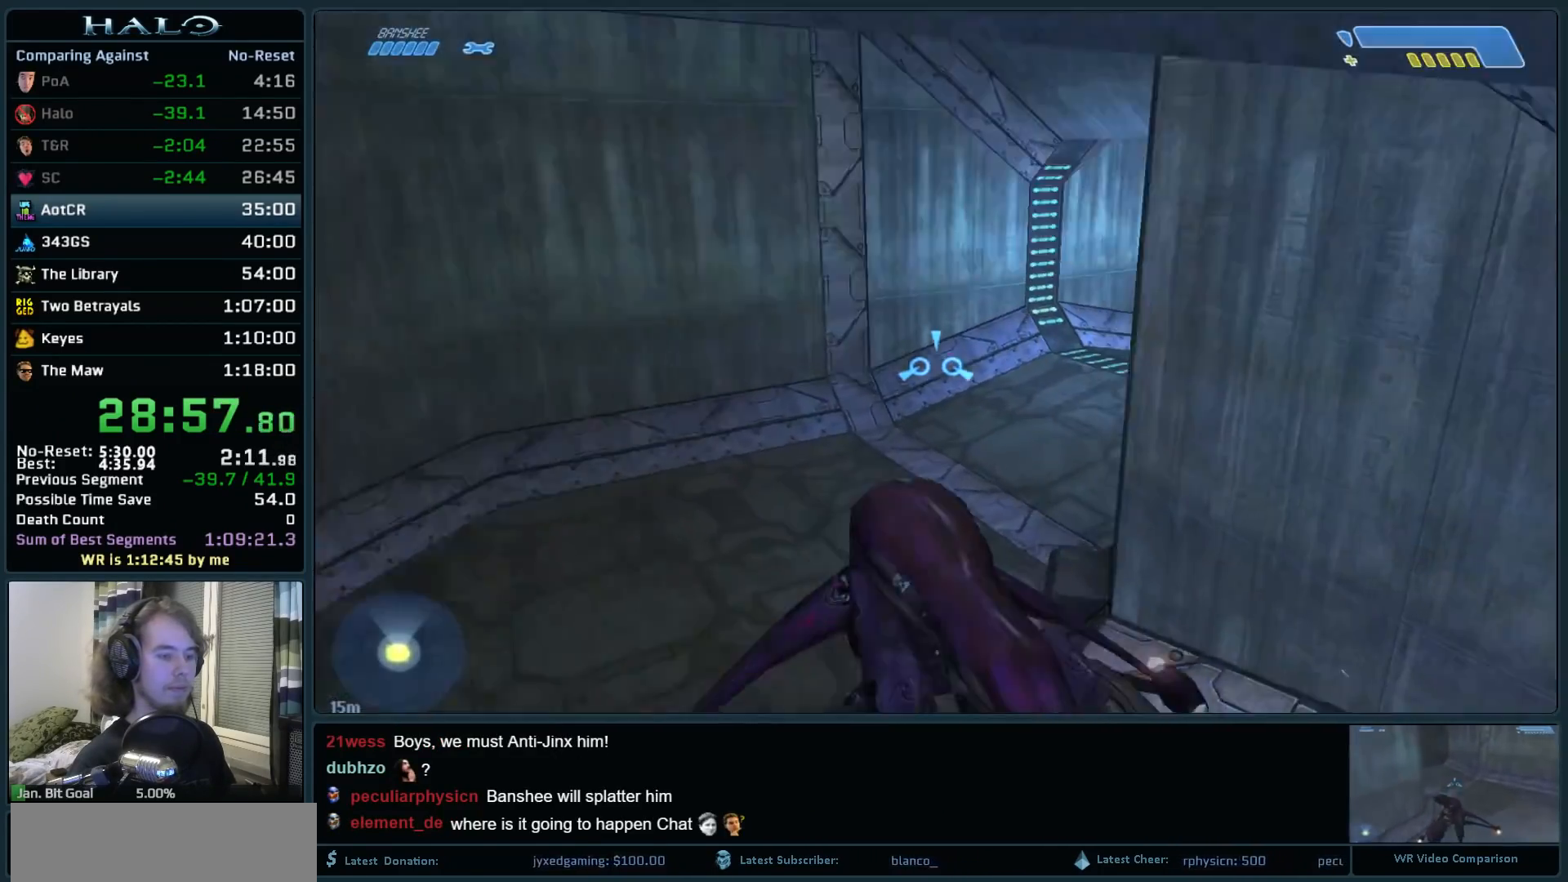
{"keys": ["w"], "mouse": [], "events": []}
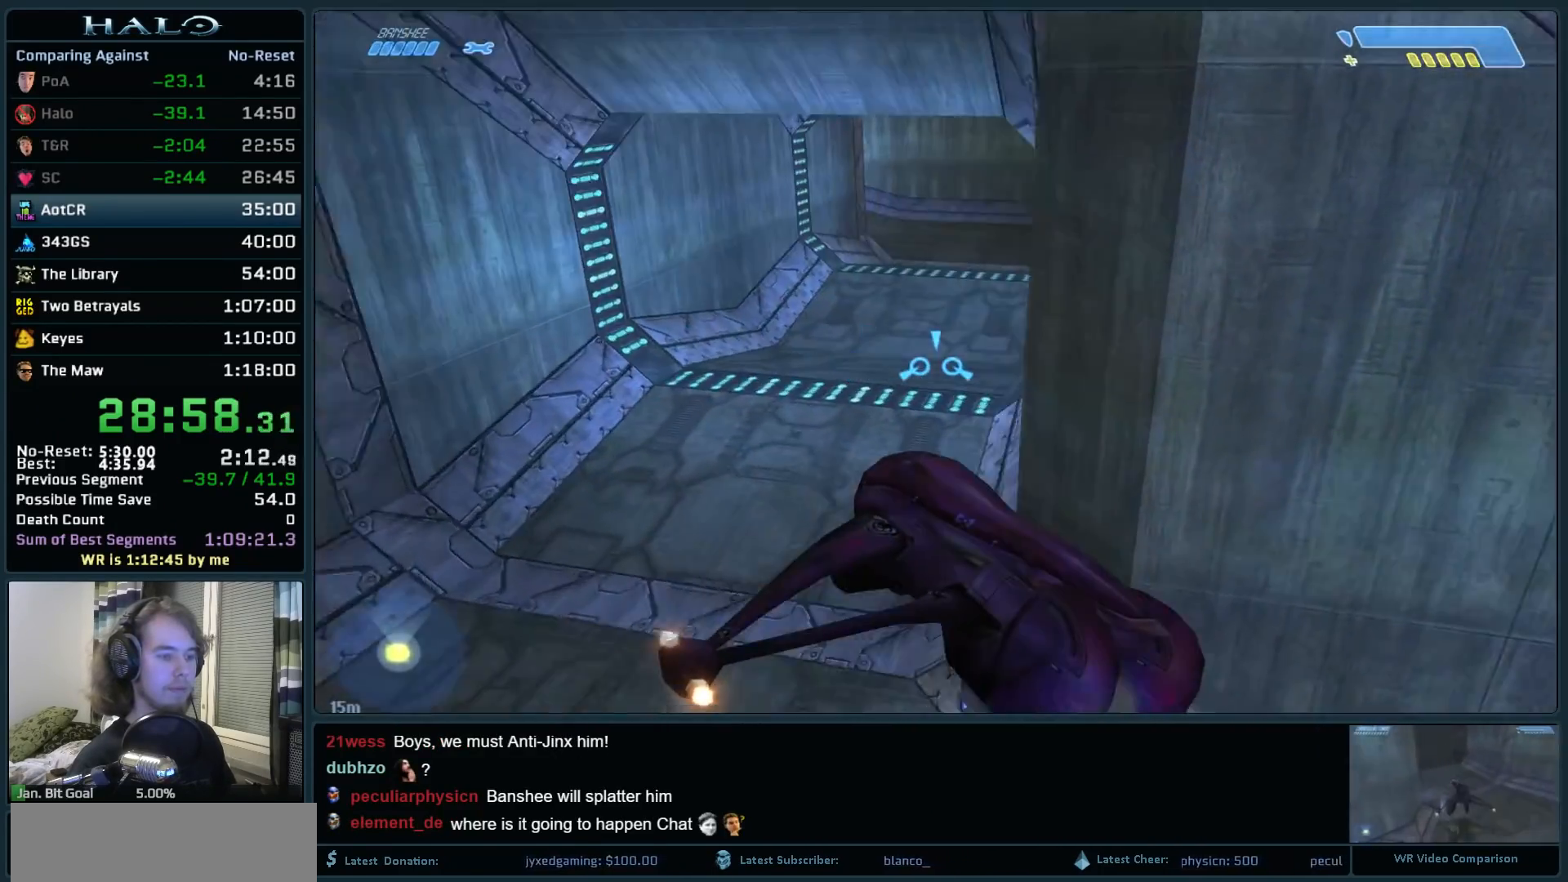
{"keys": ["w"], "mouse": ["left"], "events": [[100, "mouse_left", "down"]]}
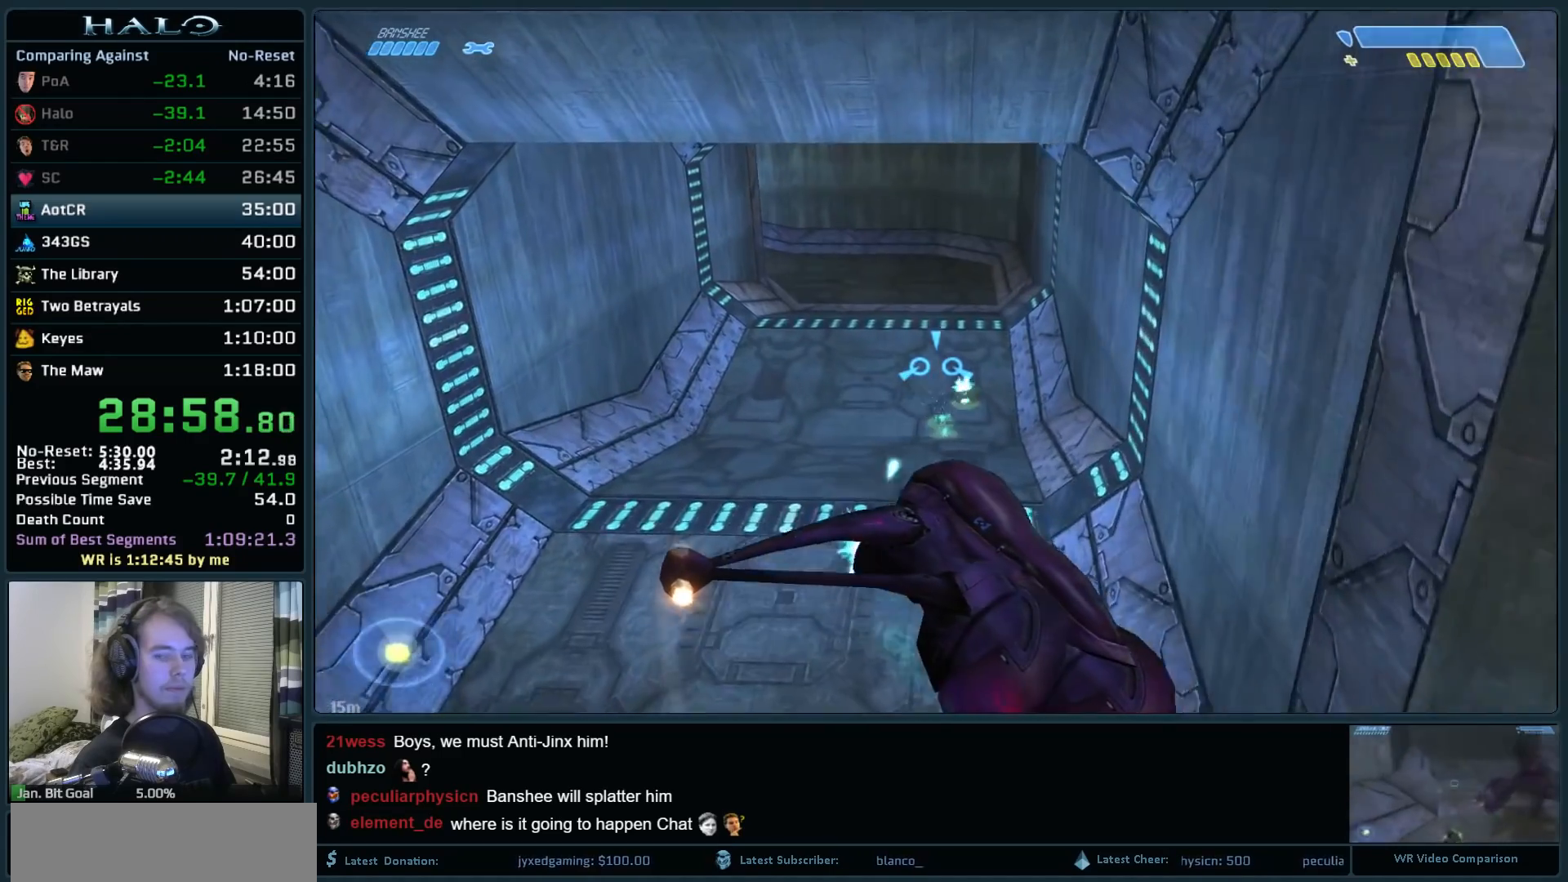
{"keys": ["w"], "mouse": ["left"], "events": []}
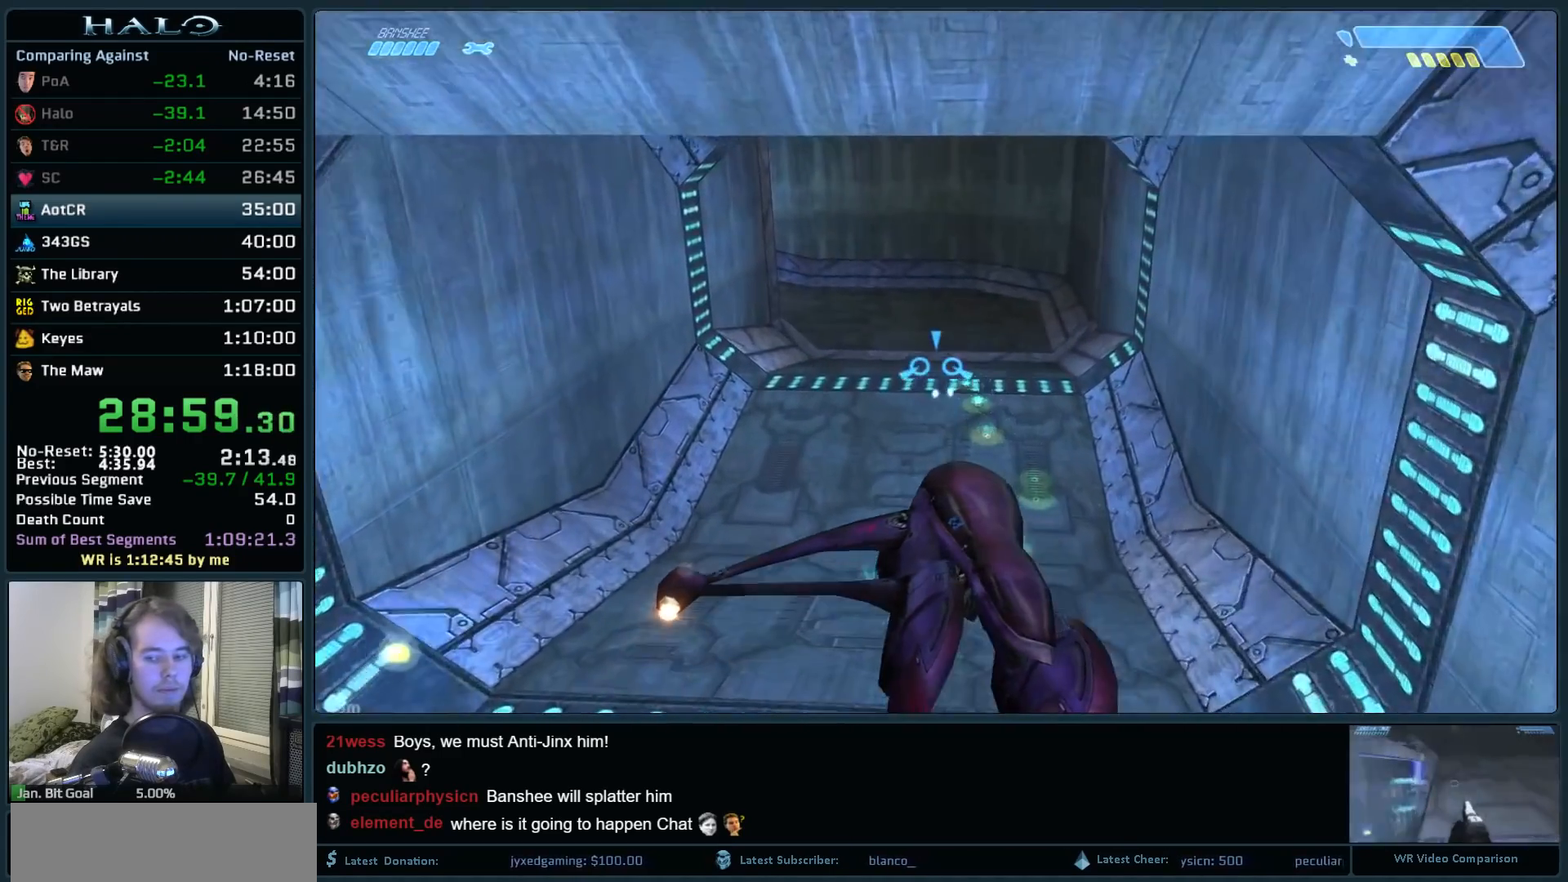
{"keys": ["w"], "mouse": ["left"], "events": []}
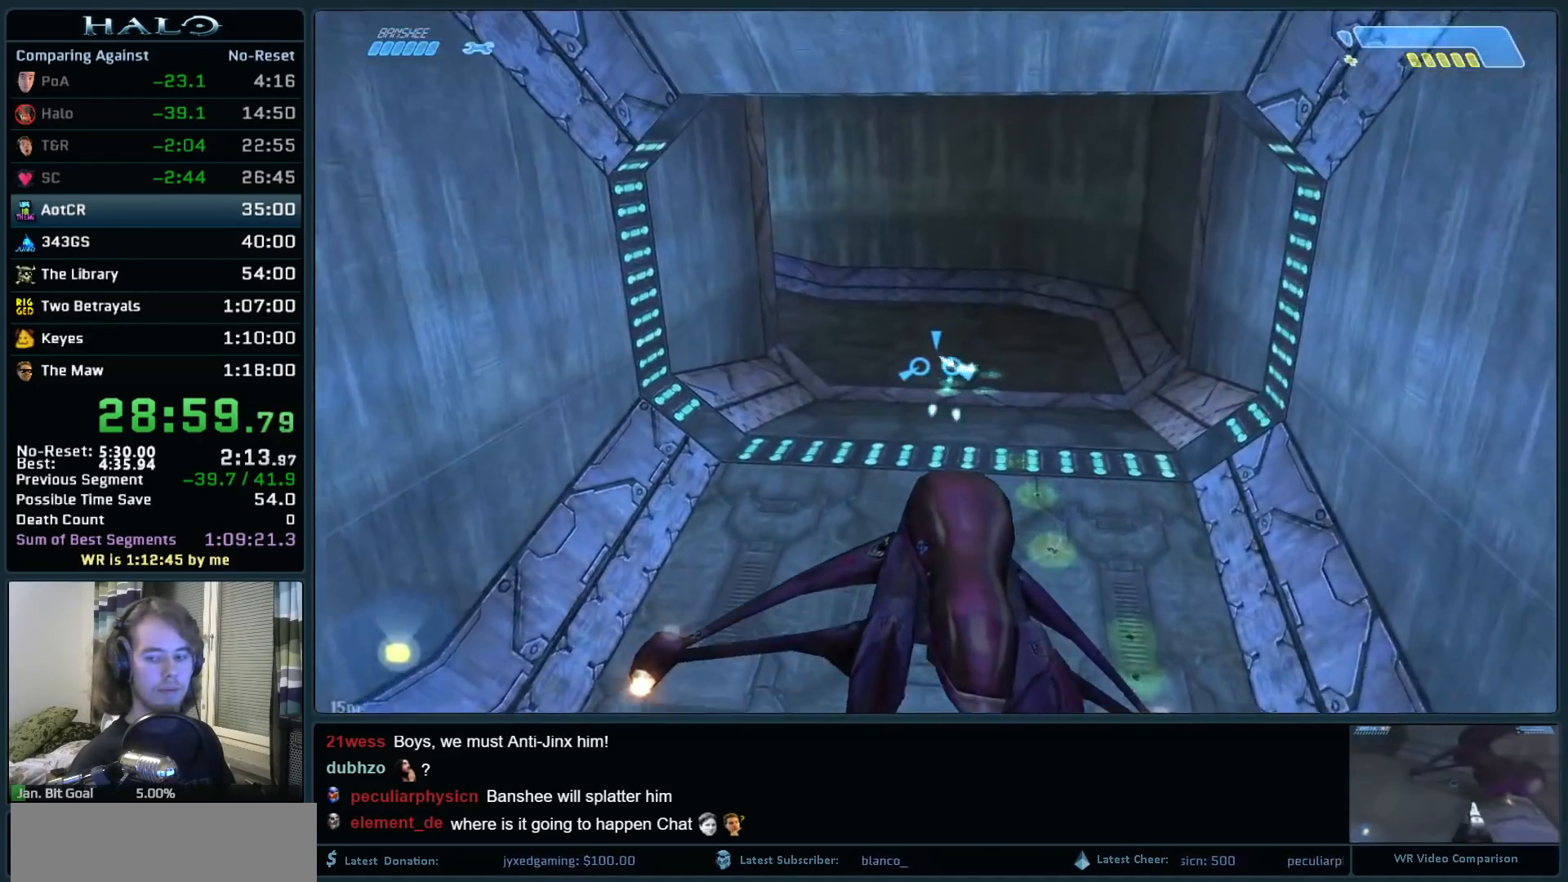
{"keys": ["w"], "mouse": ["left"], "events": []}
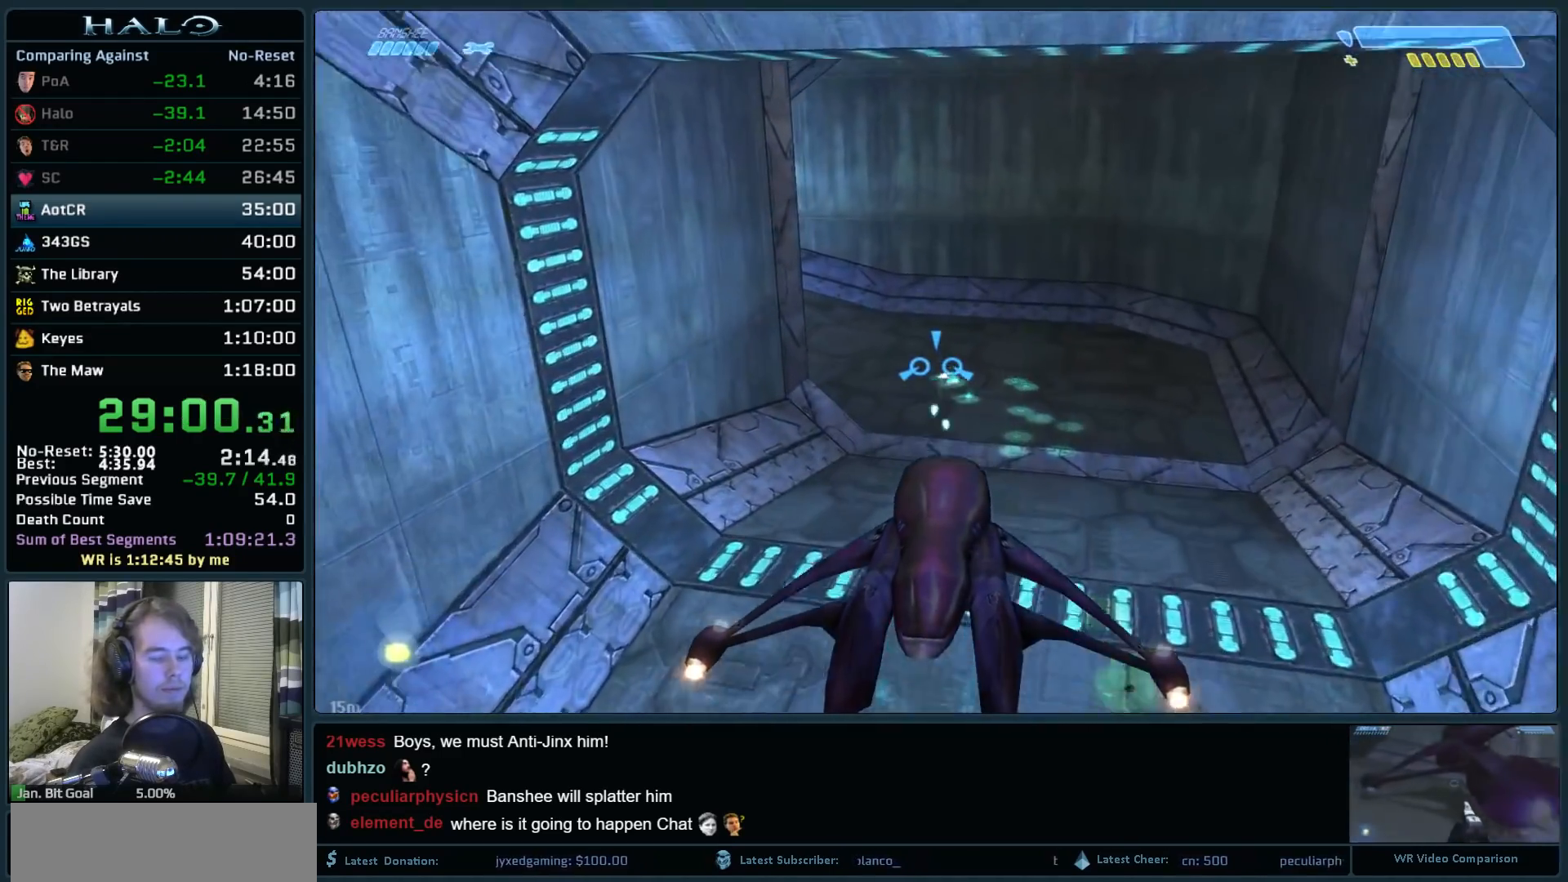
{"keys": ["w"], "mouse": ["left"], "events": []}